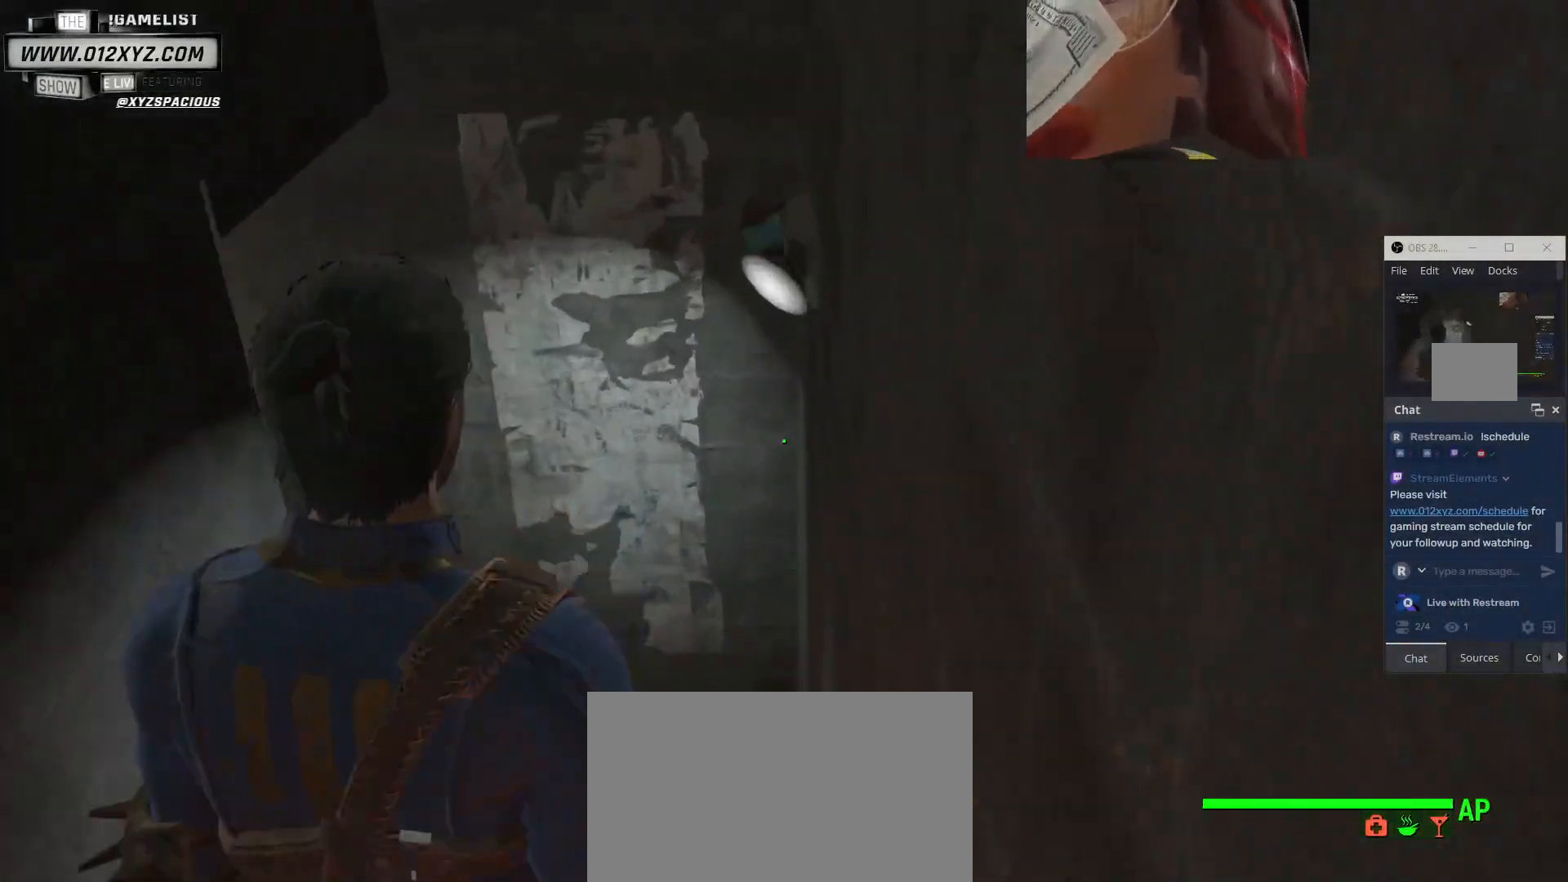
Gameplay with keyboard and mouse; each line is a JSON object with the keys and mouse buttons held at the frame after it. "events" lists presses ("down") and releases ("up") of "1", "2", "3", "4", "5", "a", "alt", "b", "c", "ctrl", "d", "e", "f", "g", "q", "r", "s", "shift", "space", "t", "tab", "v", "w", "x", "z", "mouse_left", "mouse_wheel", "mouse_right", "mouse_mb4" and "mouse_mb5" between this image and that frame as [ms after this image, input, new state], when the widget could be followed in between. "mouse_left", "mouse_wheel", "mouse_right", "mouse_mb4", "mouse_mb5" = the "left", "wheel", "right", "mb4", "mb5" buttons of the "mouse" list. No other keys are recorded. "wheel" means that the mouse wheel is clicked or scrolled. Not read: mouse_move.
{"keys": ["w"], "mouse": [], "events": []}
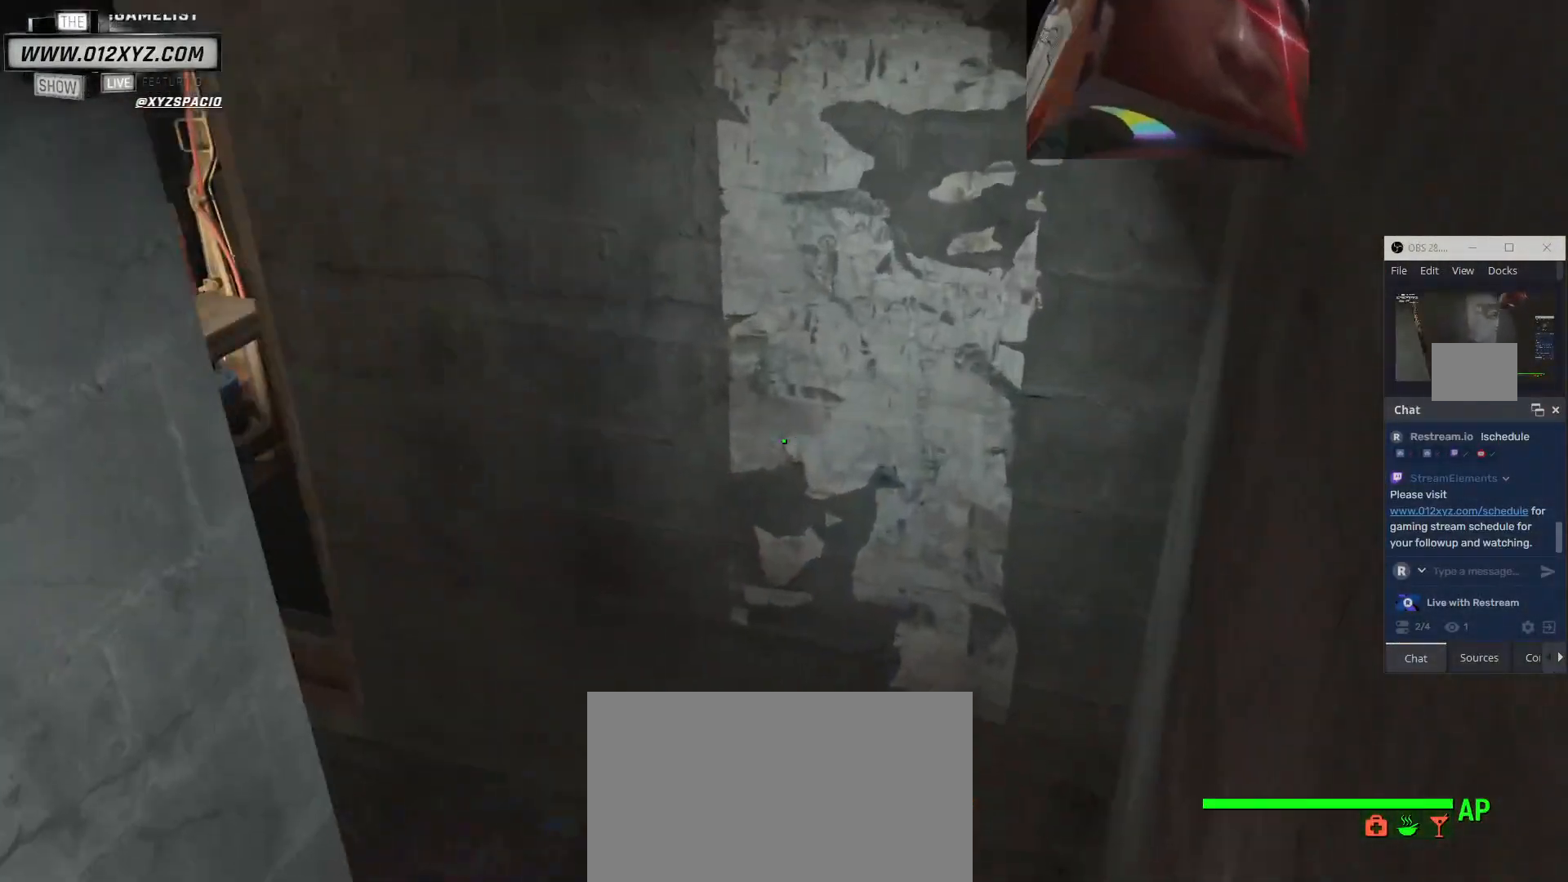
{"keys": ["d", "w"], "mouse": [], "events": [[367, "d", "down"]]}
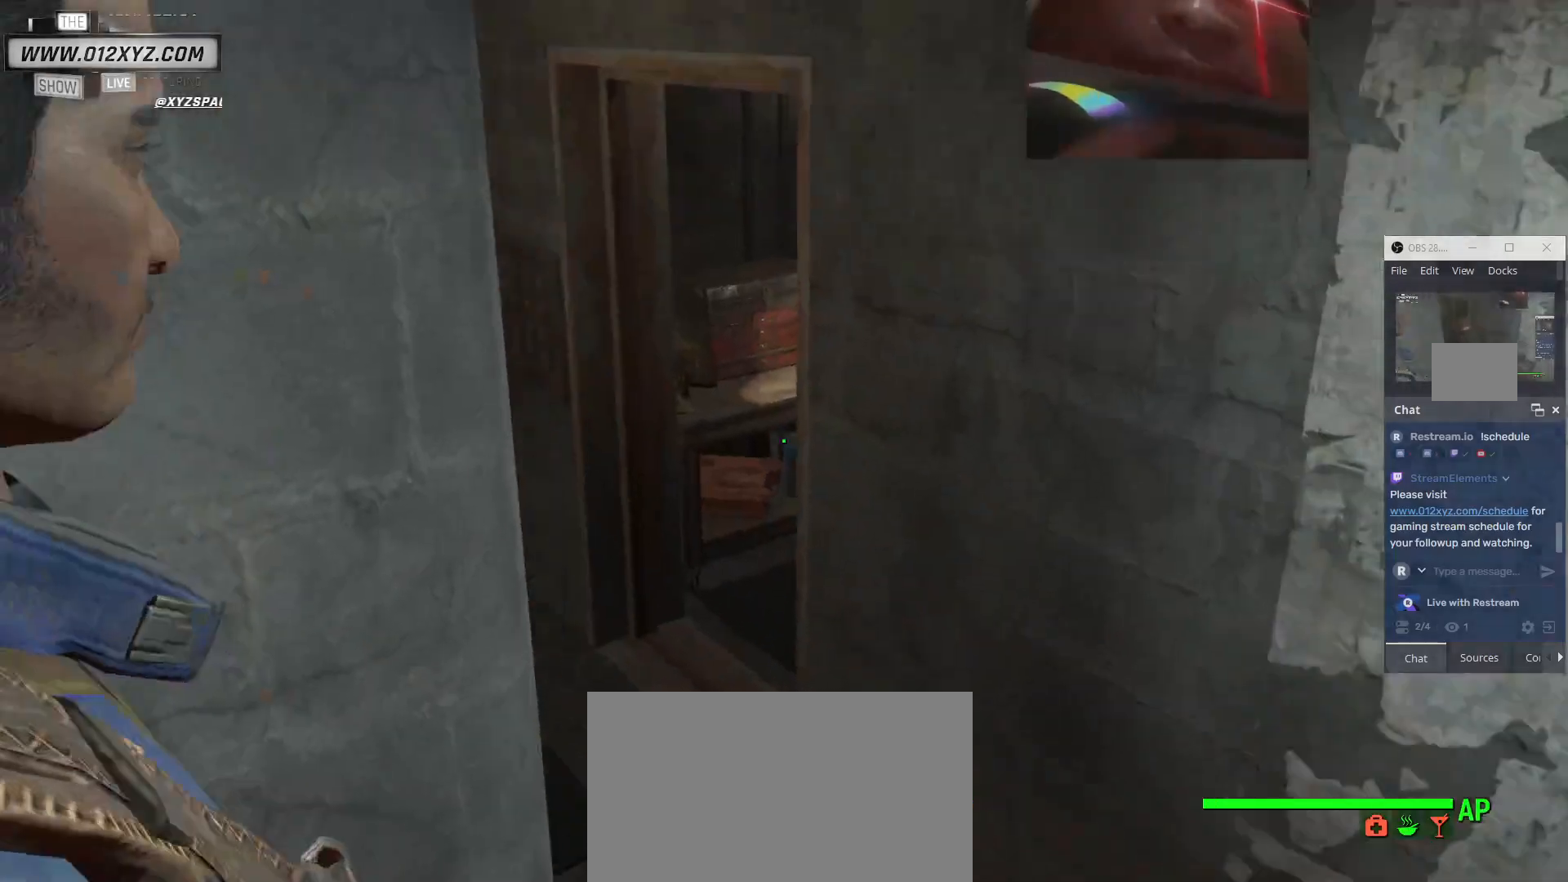
{"keys": ["d", "w"], "mouse": [], "events": [[33, "mouse_wheel", "down"], [100, "mouse_wheel", "up"]]}
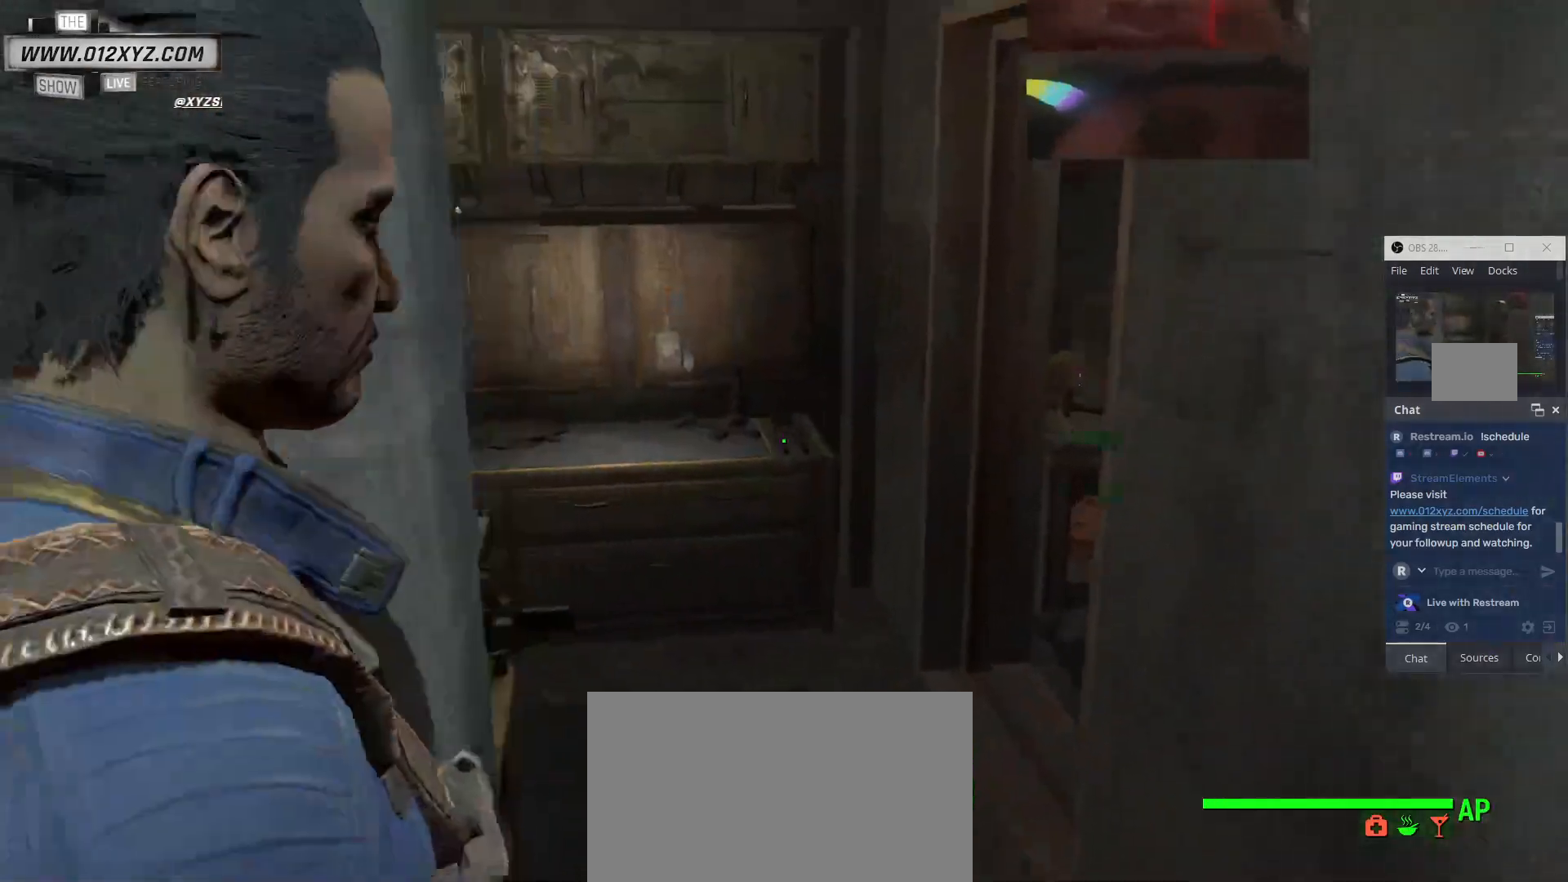
{"keys": ["w"], "mouse": [], "events": [[400, "d", "up"]]}
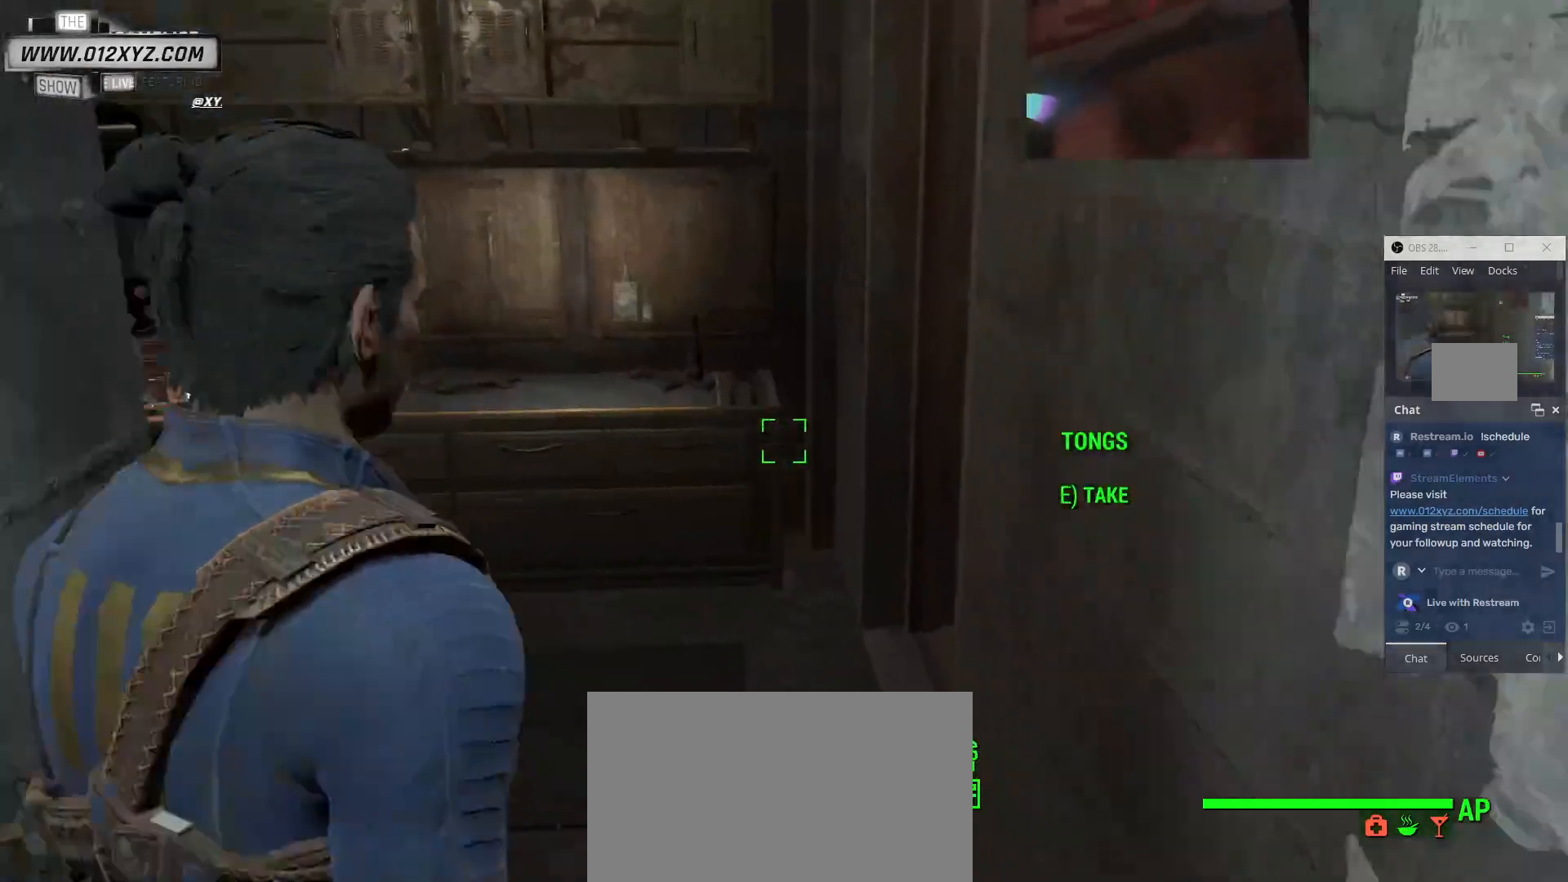
{"keys": ["w"], "mouse": [], "events": []}
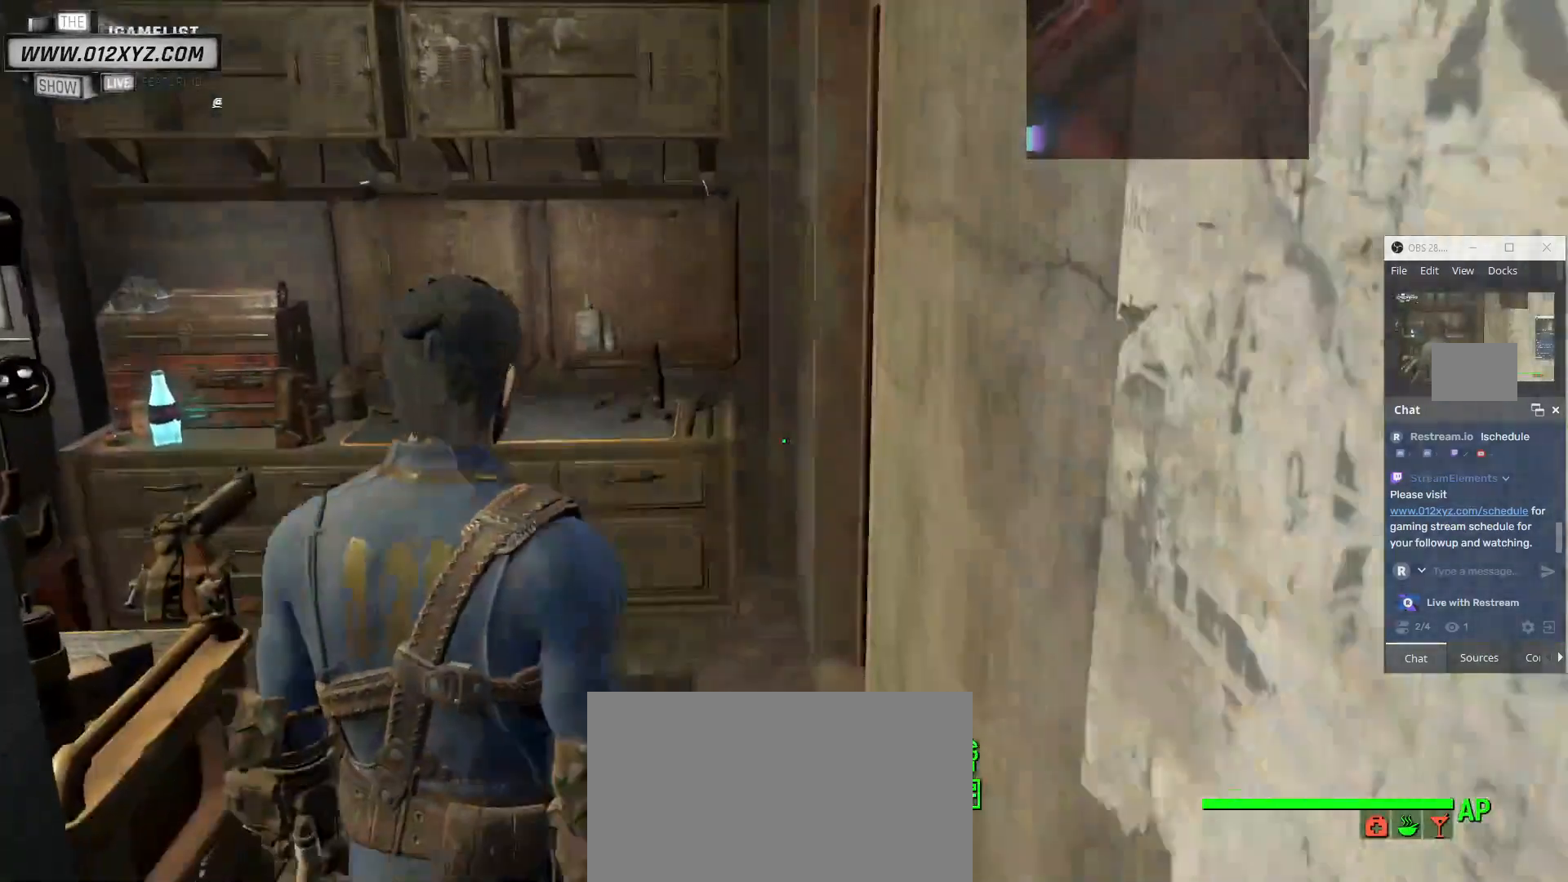
{"keys": ["shift", "w"], "mouse": [], "events": [[433, "shift", "down"]]}
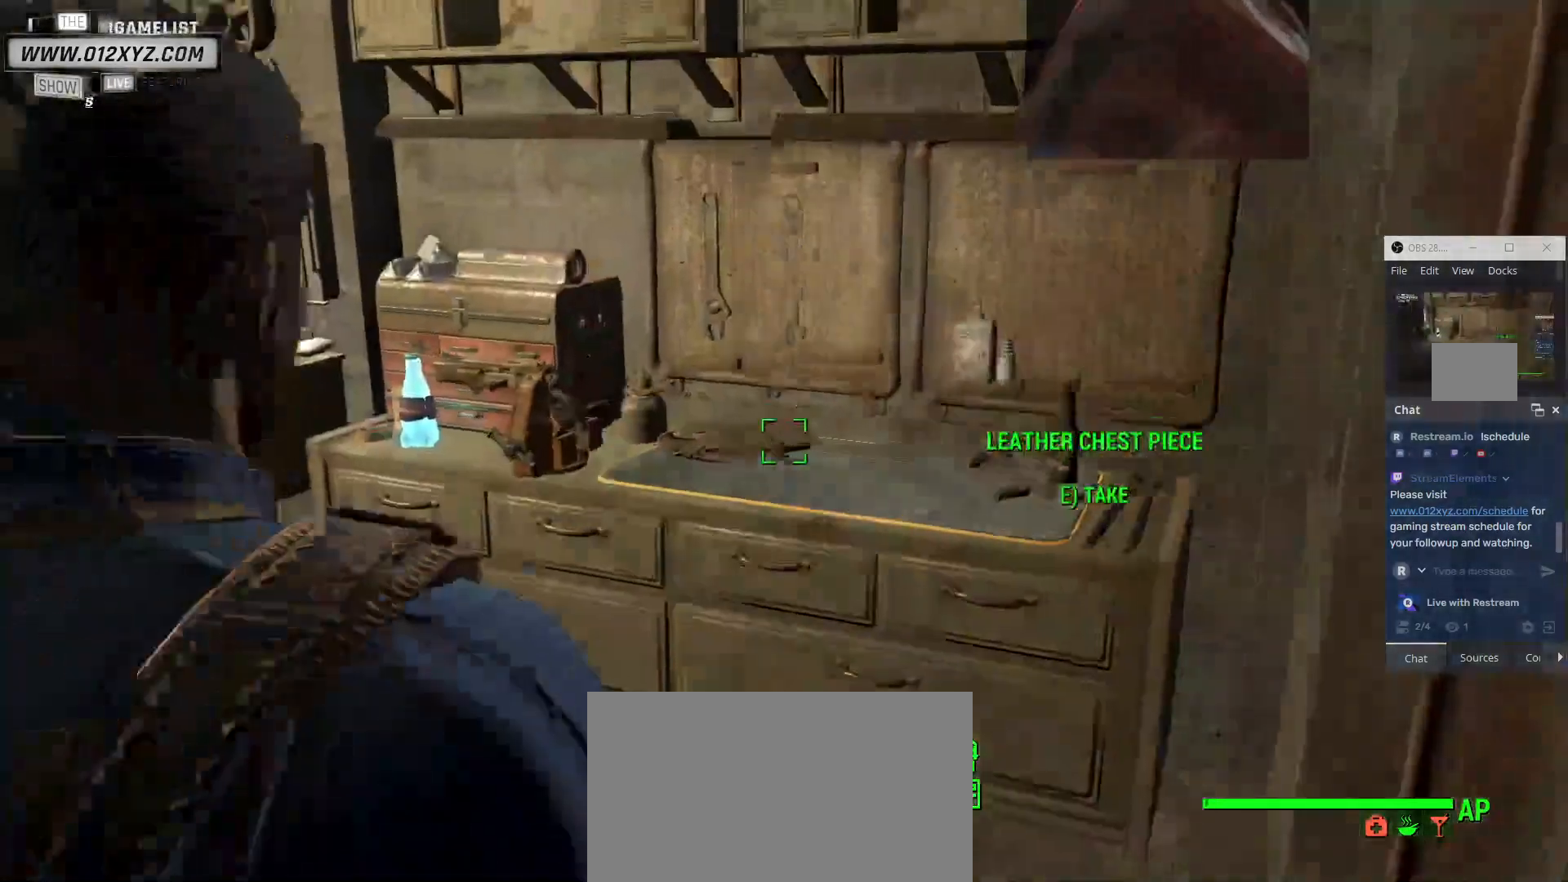
{"keys": [], "mouse": [], "events": [[100, "shift", "up"], [300, "w", "up"]]}
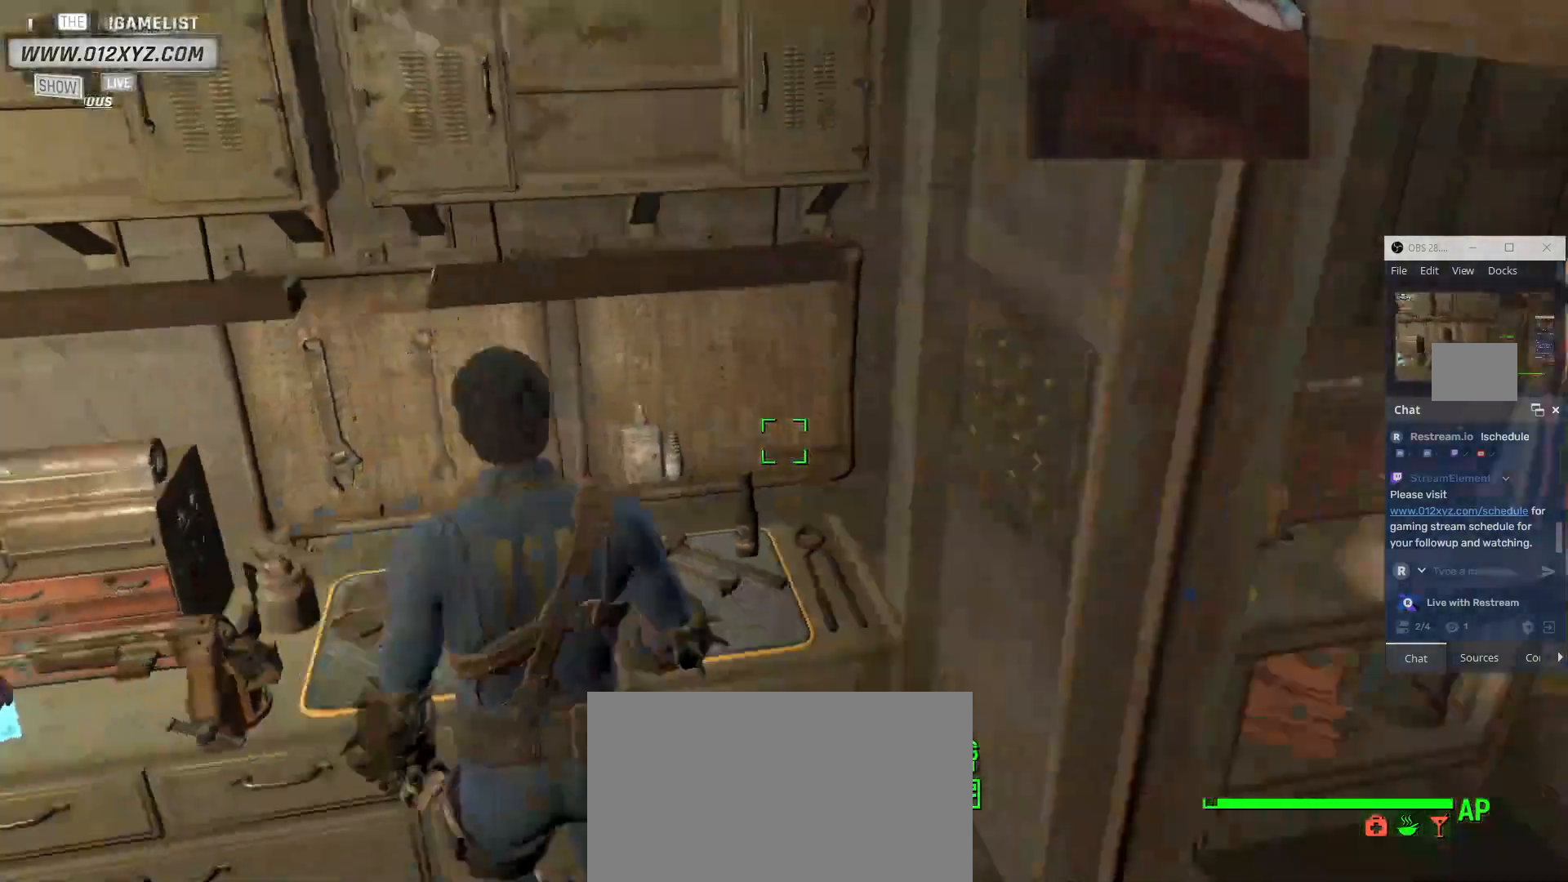
{"keys": ["d"], "mouse": [], "events": [[300, "d", "down"]]}
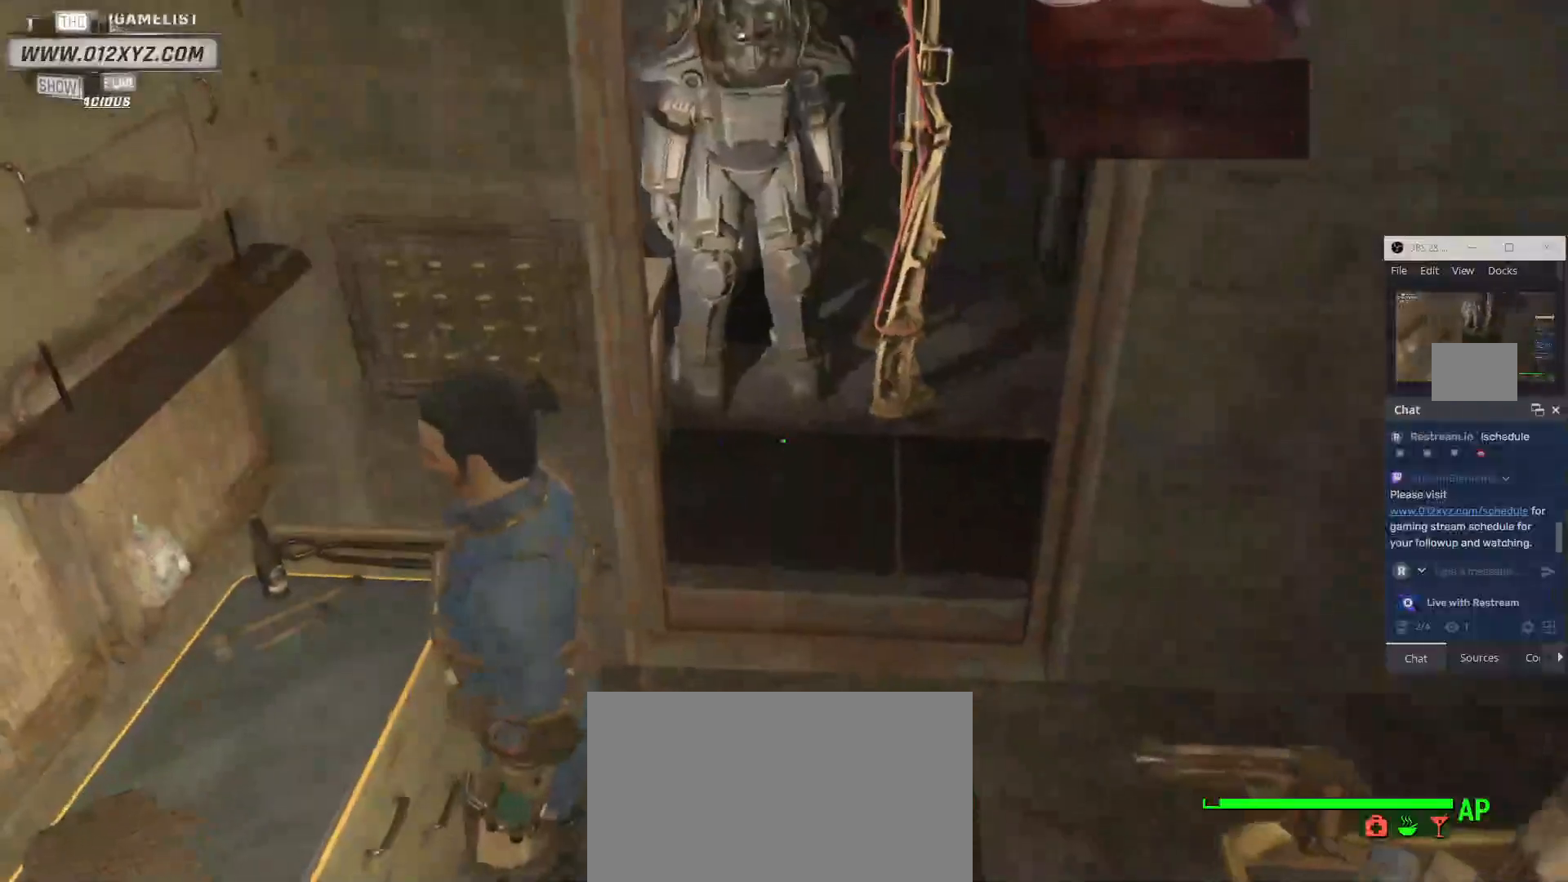
{"keys": [], "mouse": [], "events": [[167, "d", "up"]]}
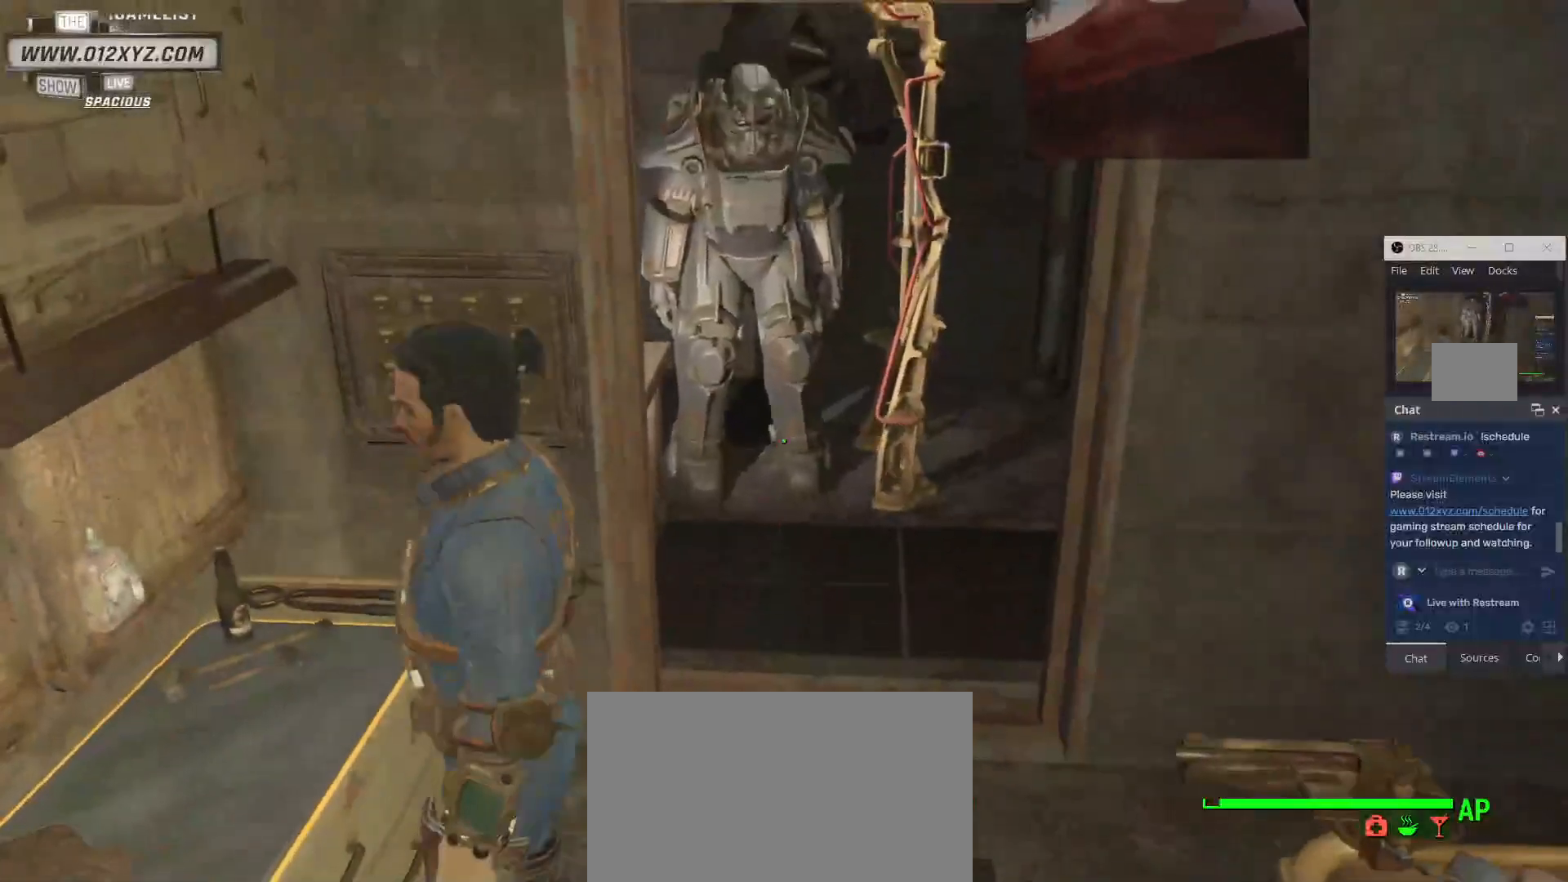
{"keys": ["a"], "mouse": [], "events": [[367, "a", "down"]]}
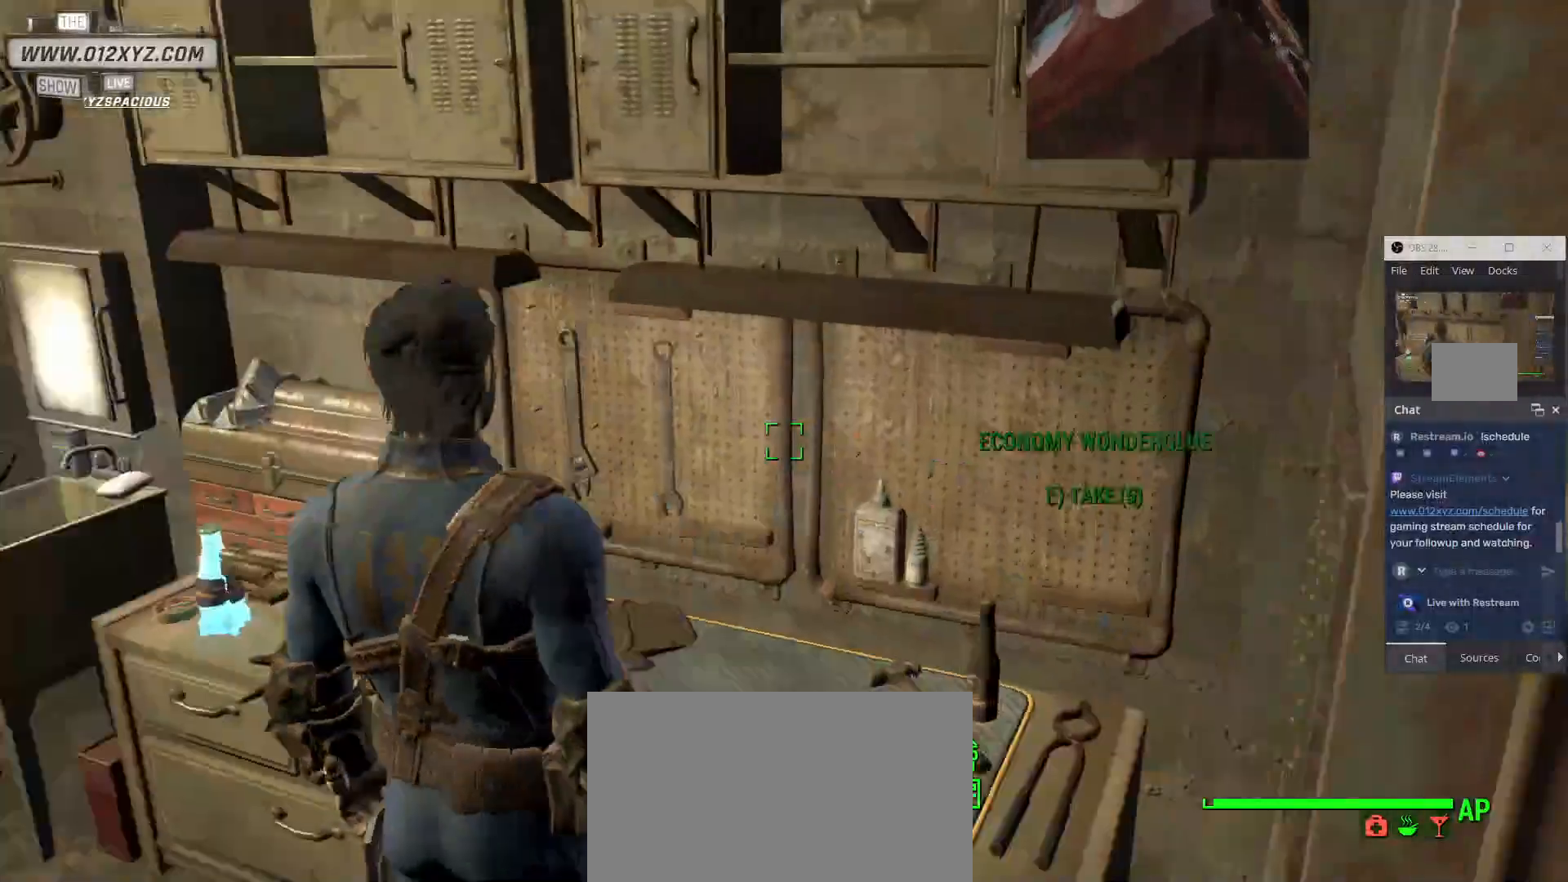
{"keys": ["a", "w"], "mouse": [], "events": [[67, "w", "down"]]}
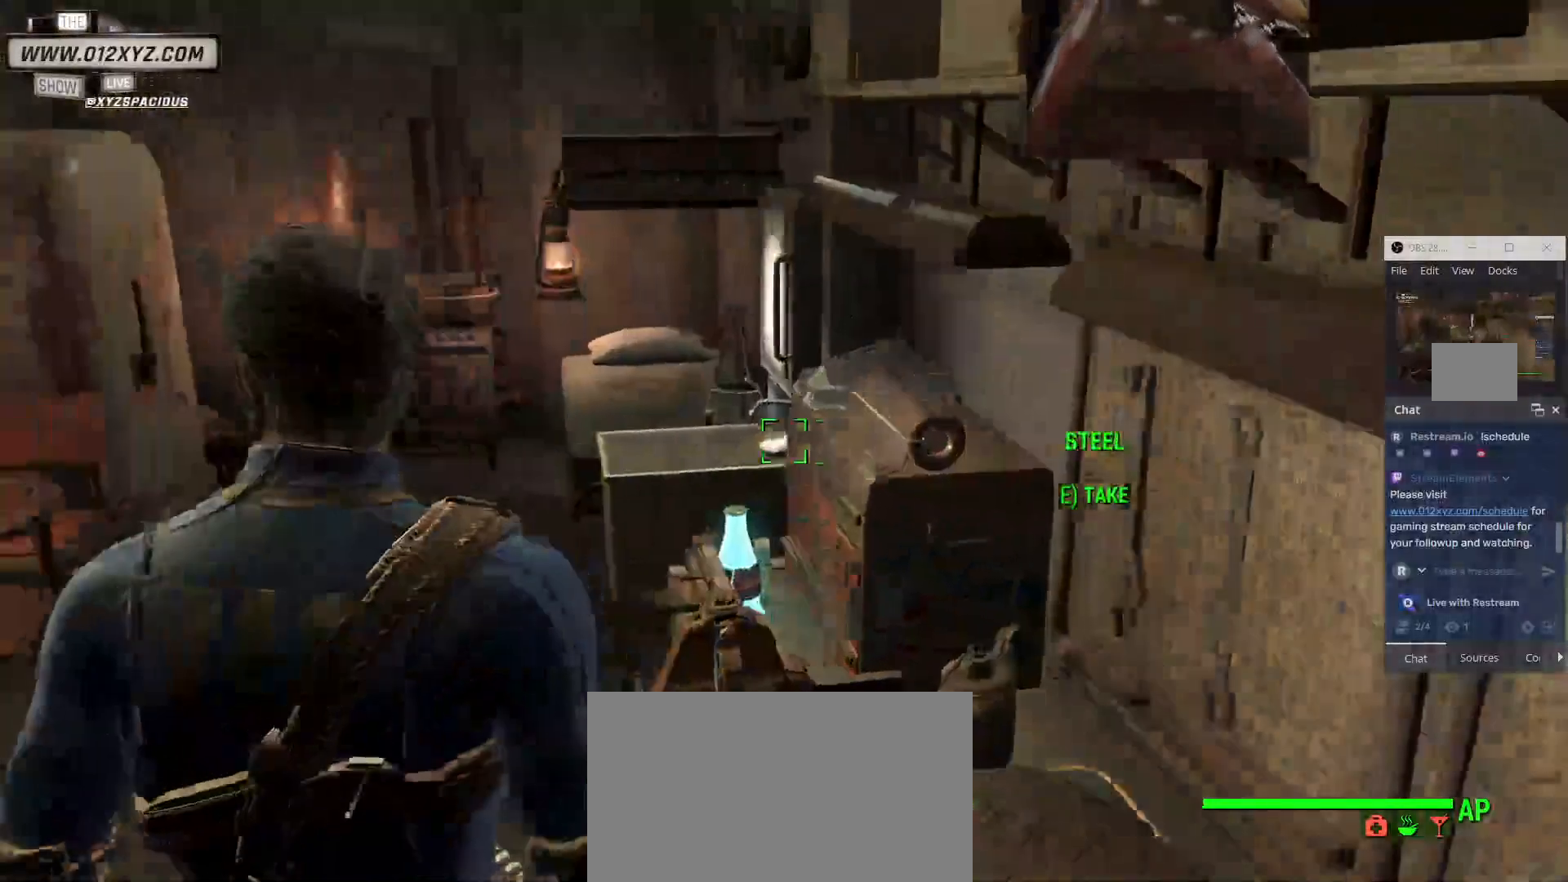
{"keys": ["w"], "mouse": [], "events": [[300, "a", "up"]]}
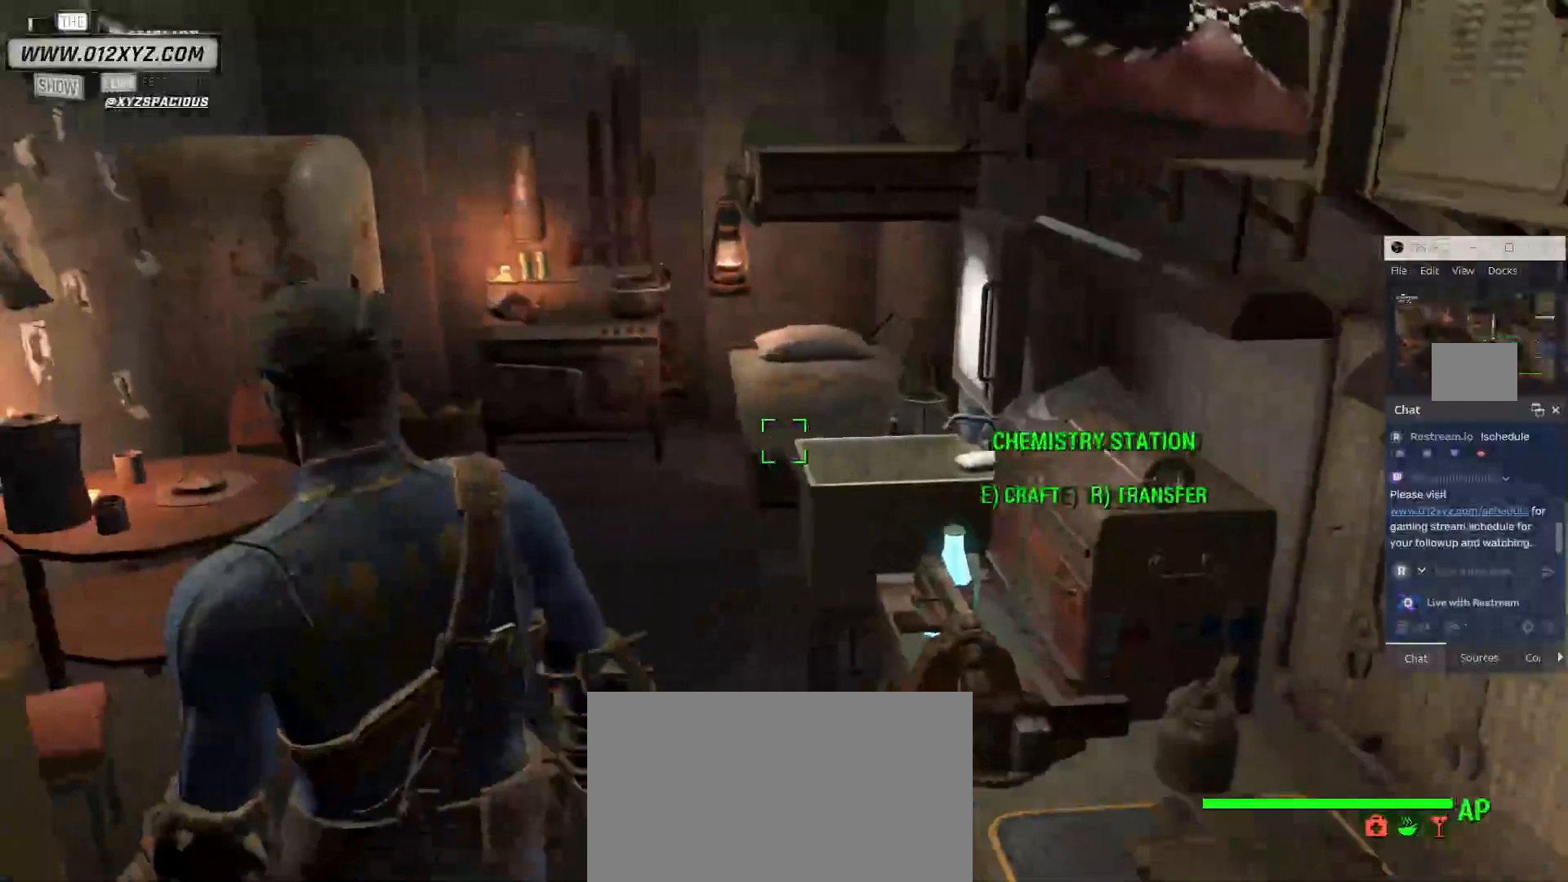
{"keys": ["w"], "mouse": [], "events": [[333, "shift", "down"], [500, "shift", "up"]]}
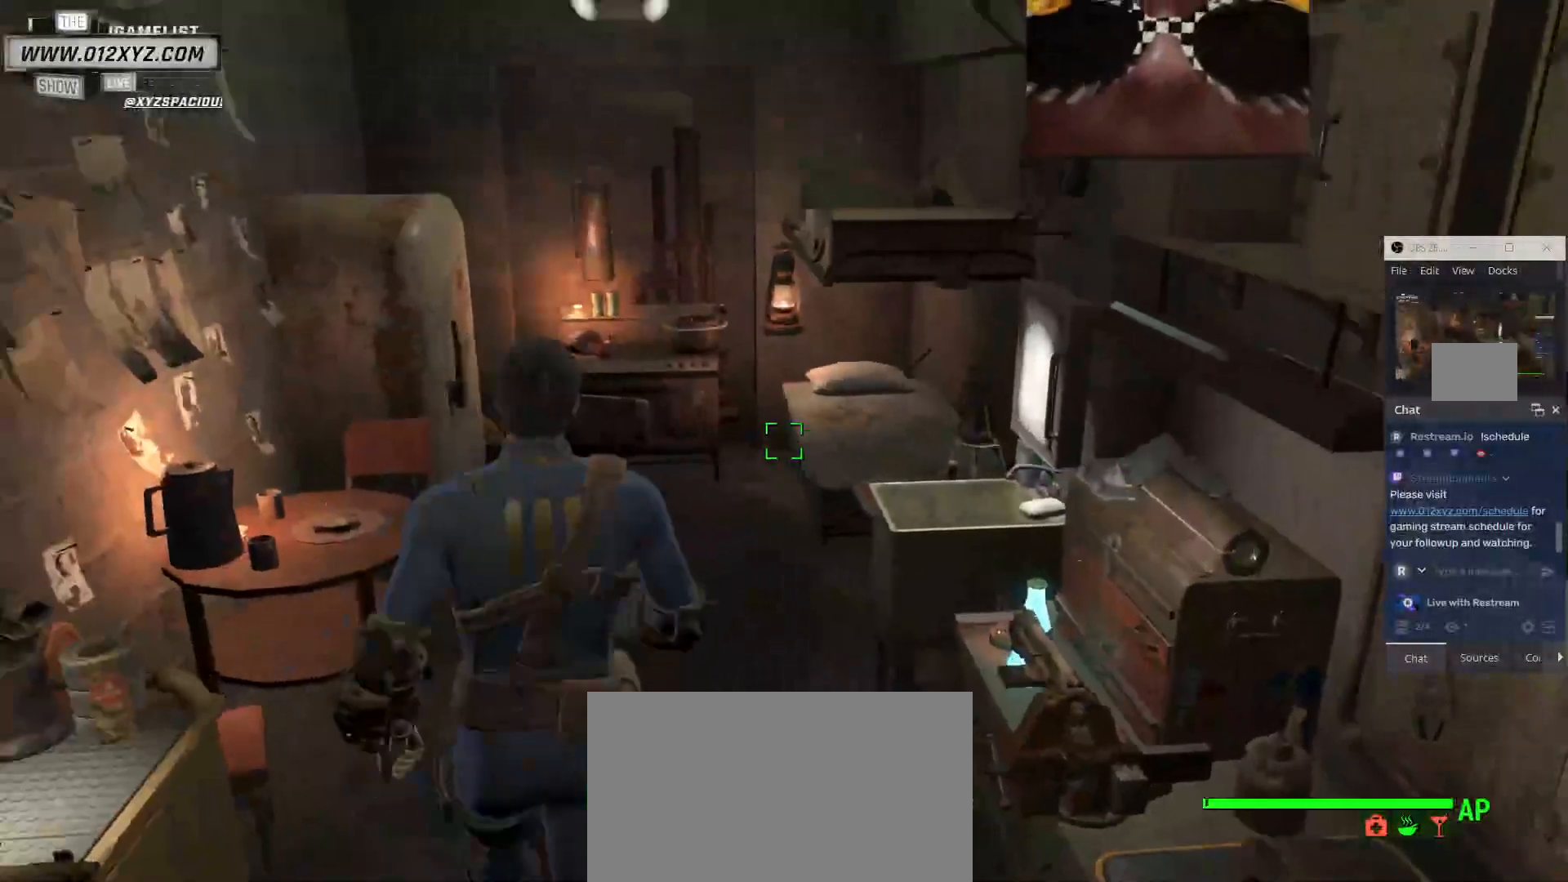
{"keys": [], "mouse": [], "events": [[400, "w", "up"]]}
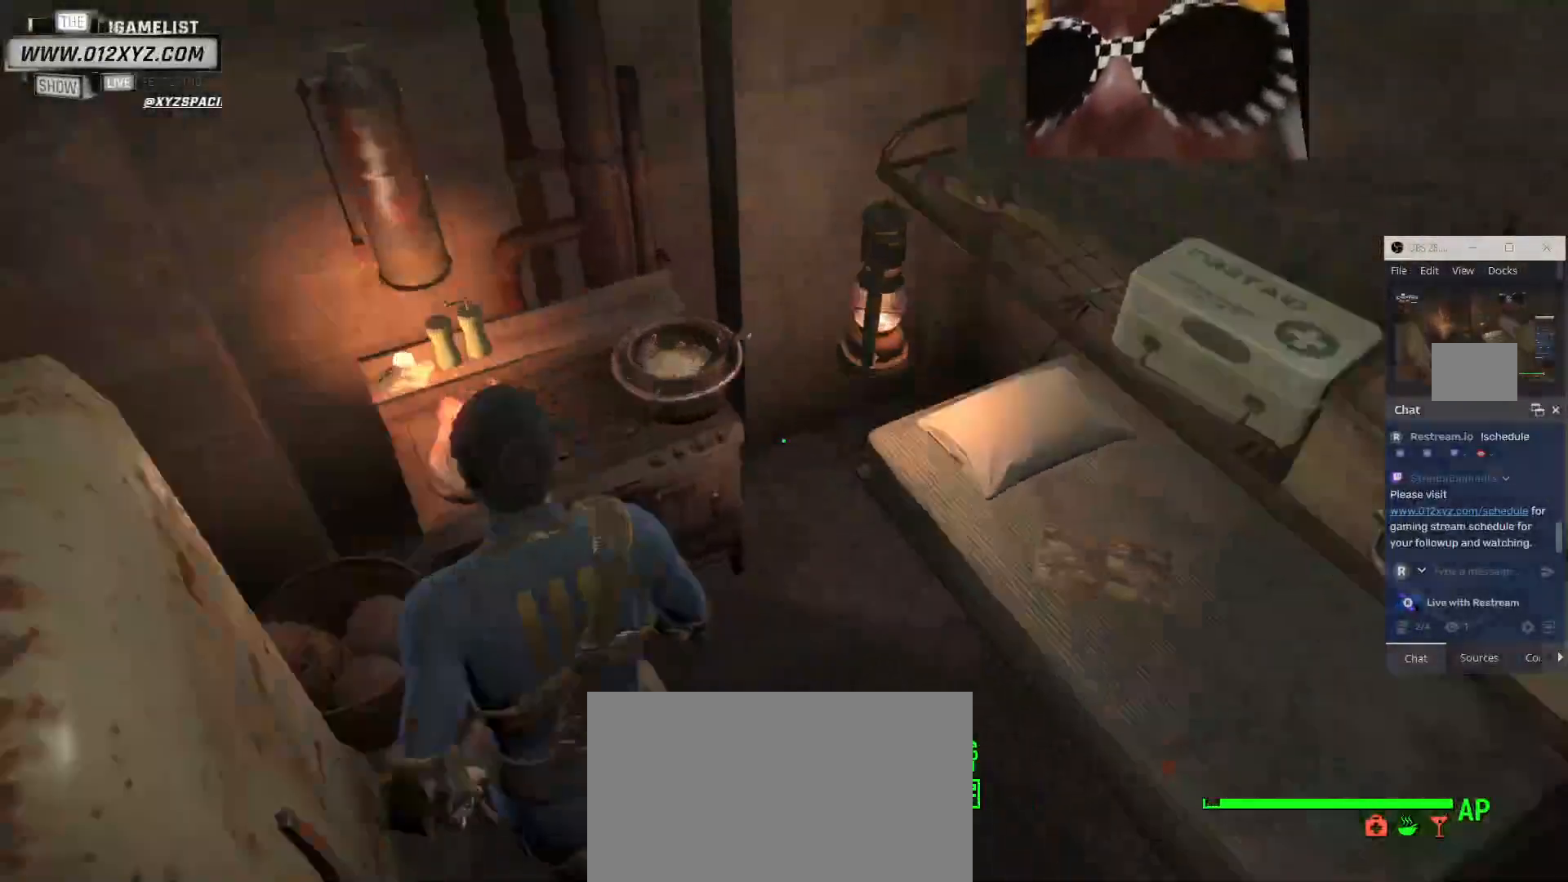
{"keys": ["d", "w"], "mouse": [], "events": [[367, "d", "down"], [433, "w", "down"]]}
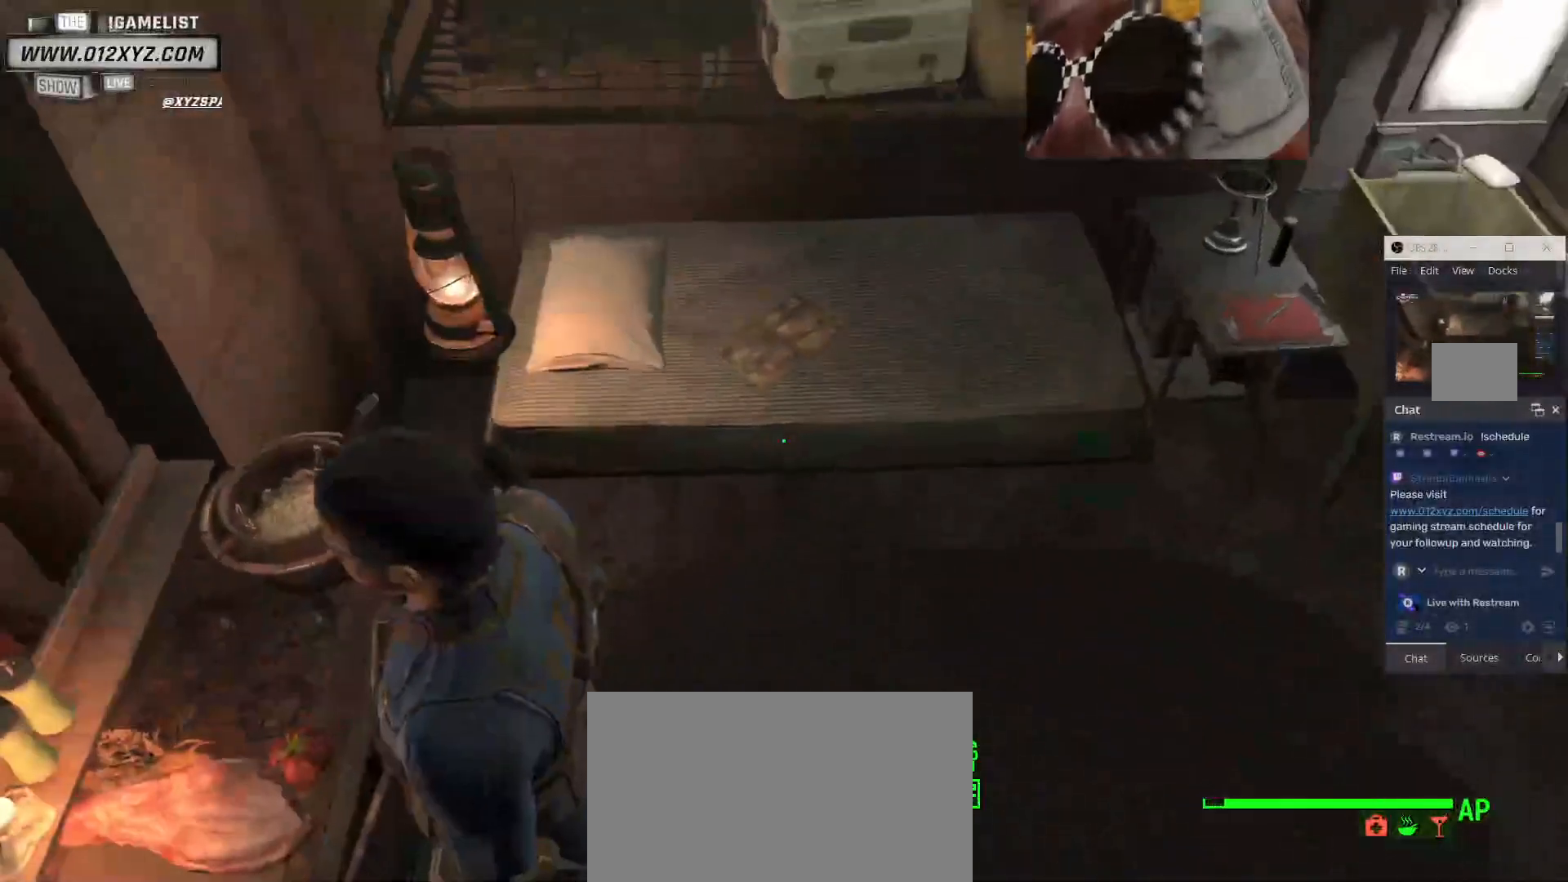
{"keys": ["e"], "mouse": [], "events": [[33, "d", "up"], [200, "w", "up"], [500, "e", "down"]]}
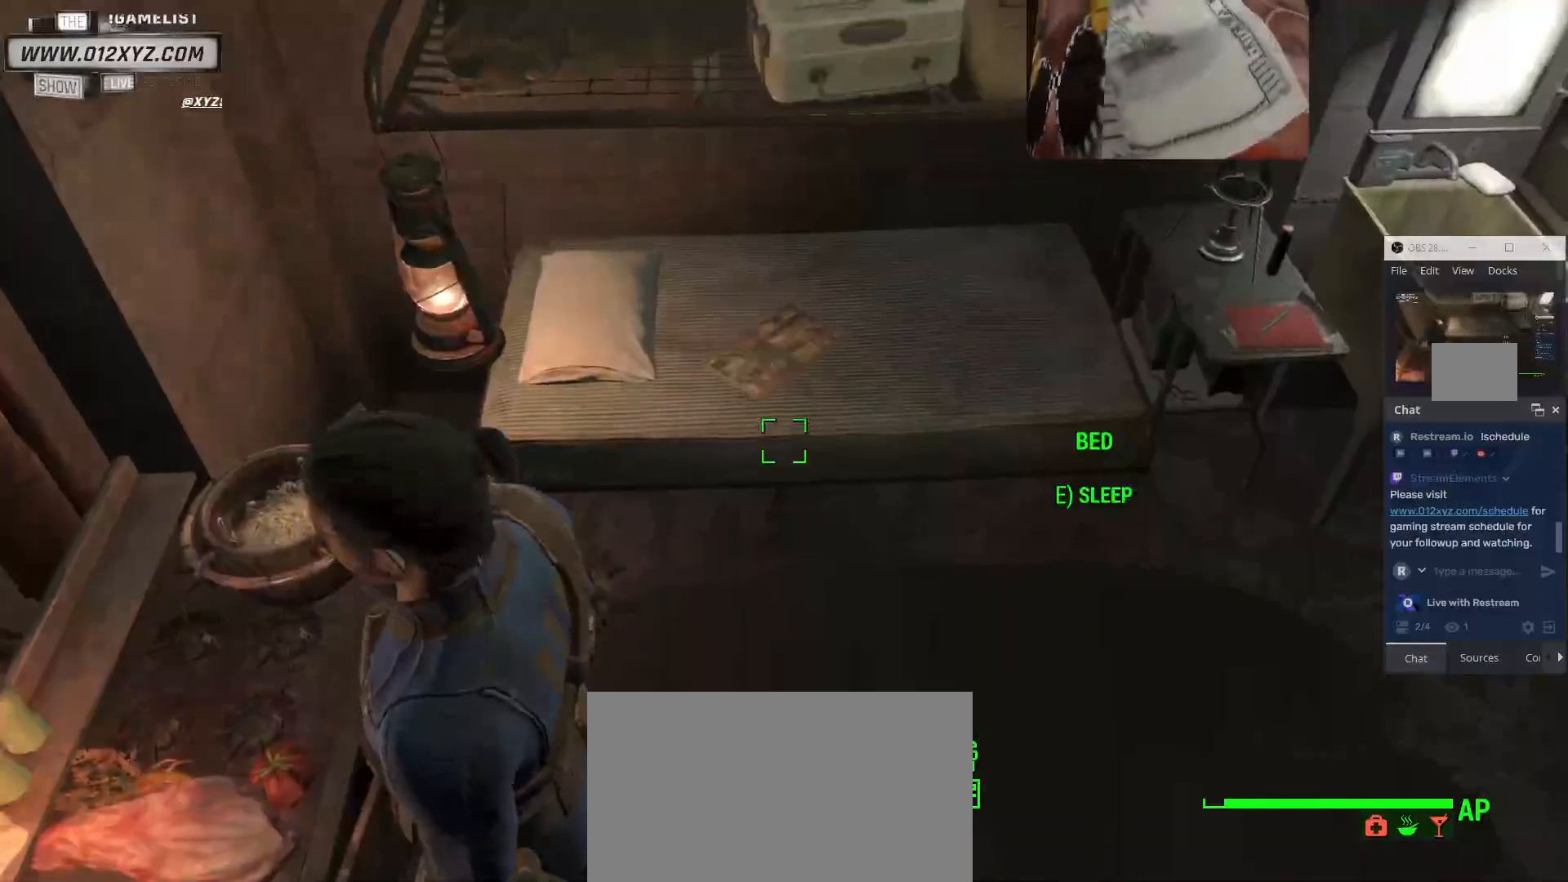
{"keys": [], "mouse": [], "events": [[100, "e", "up"]]}
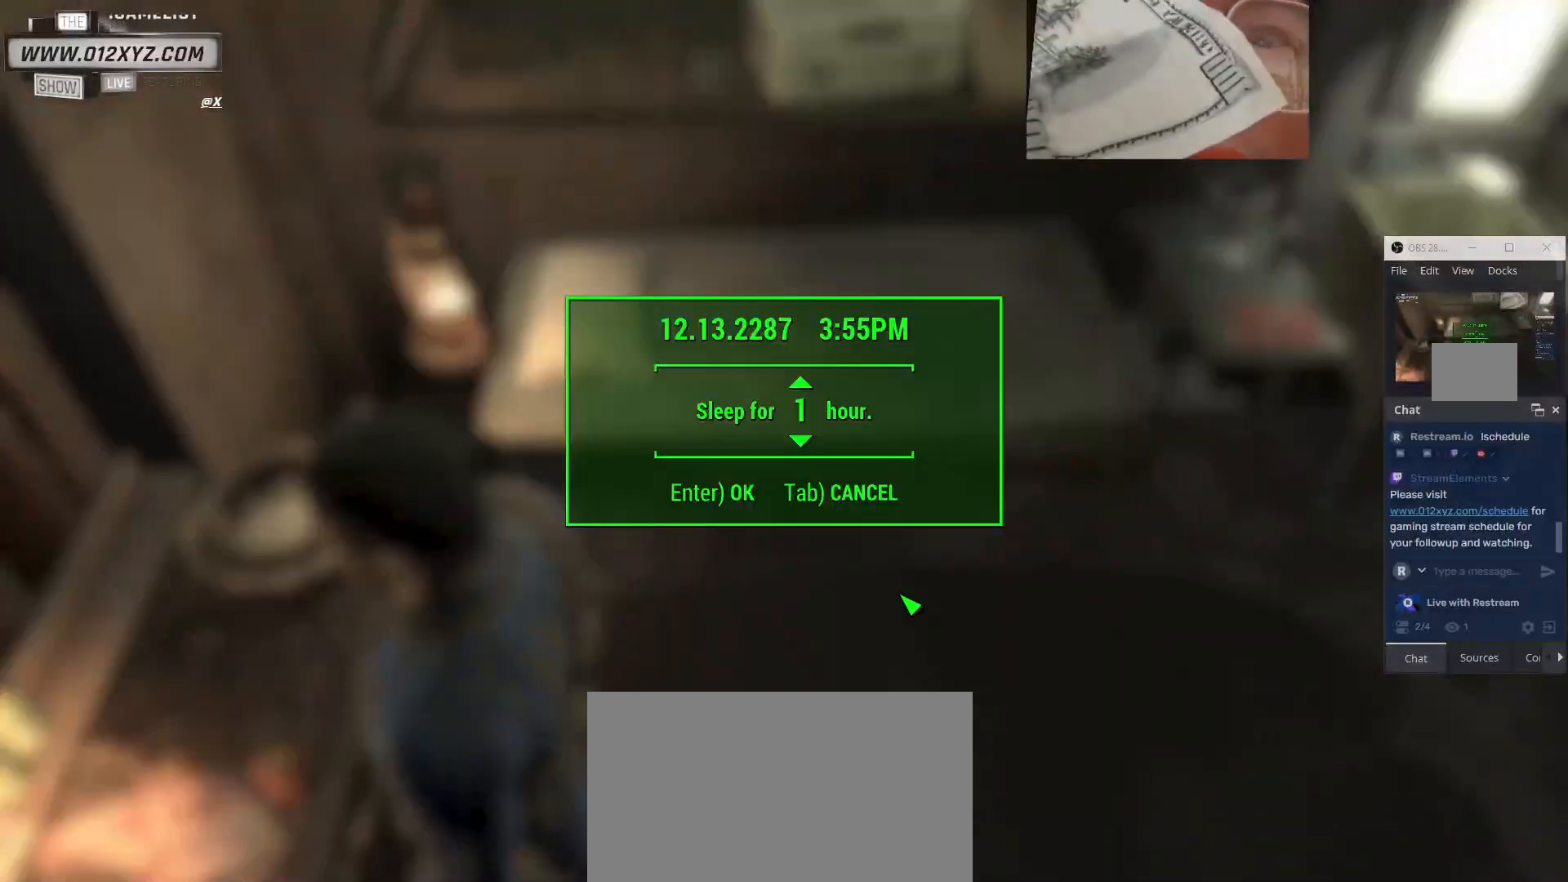
{"keys": [], "mouse": [], "events": []}
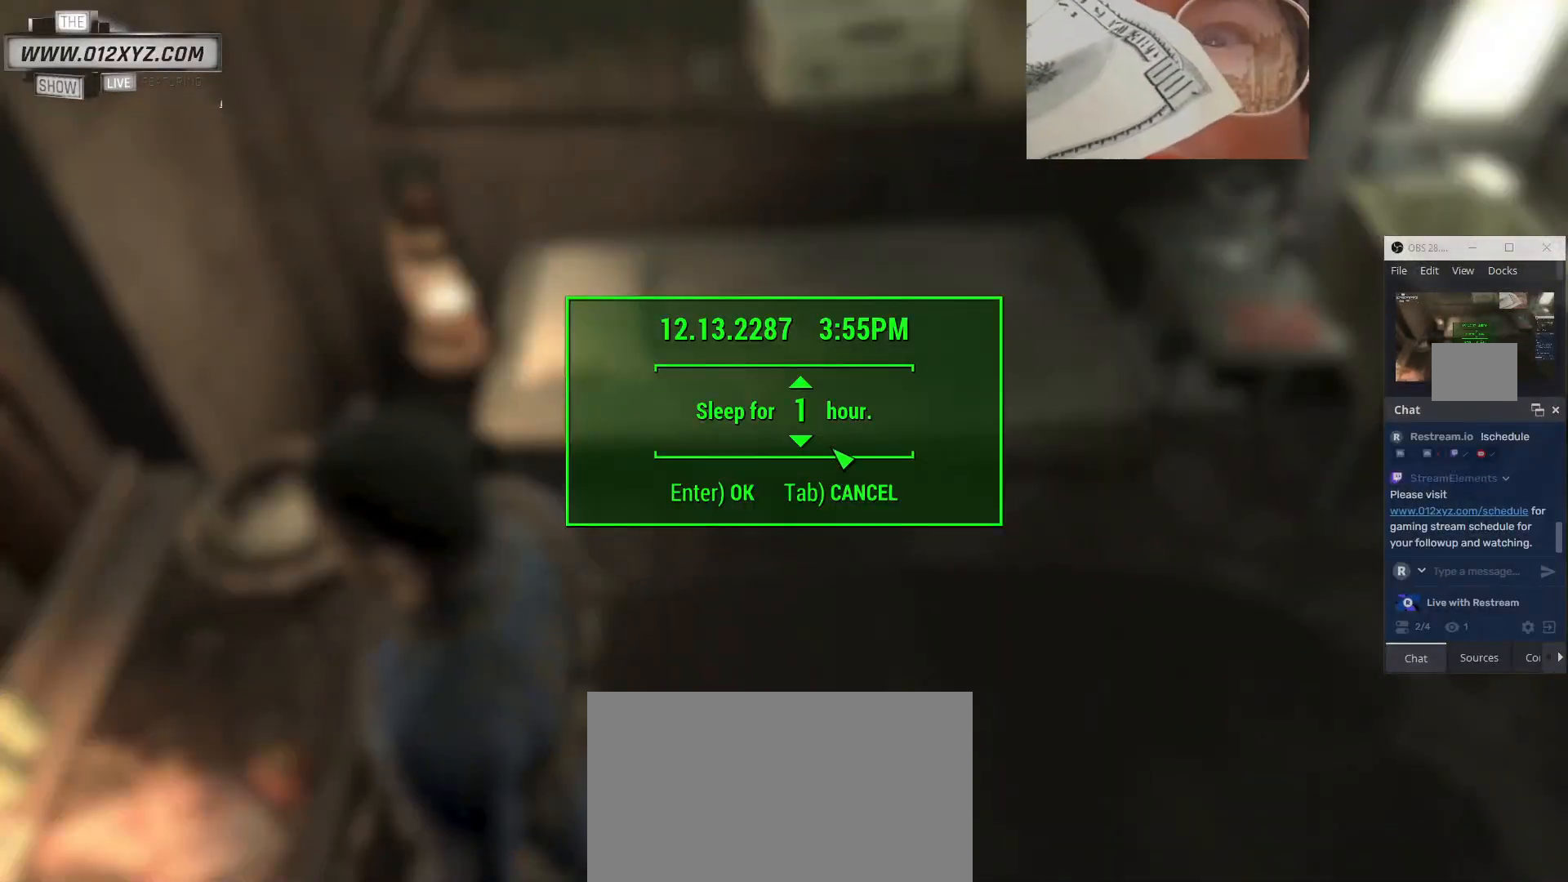
{"keys": [], "mouse": [], "events": []}
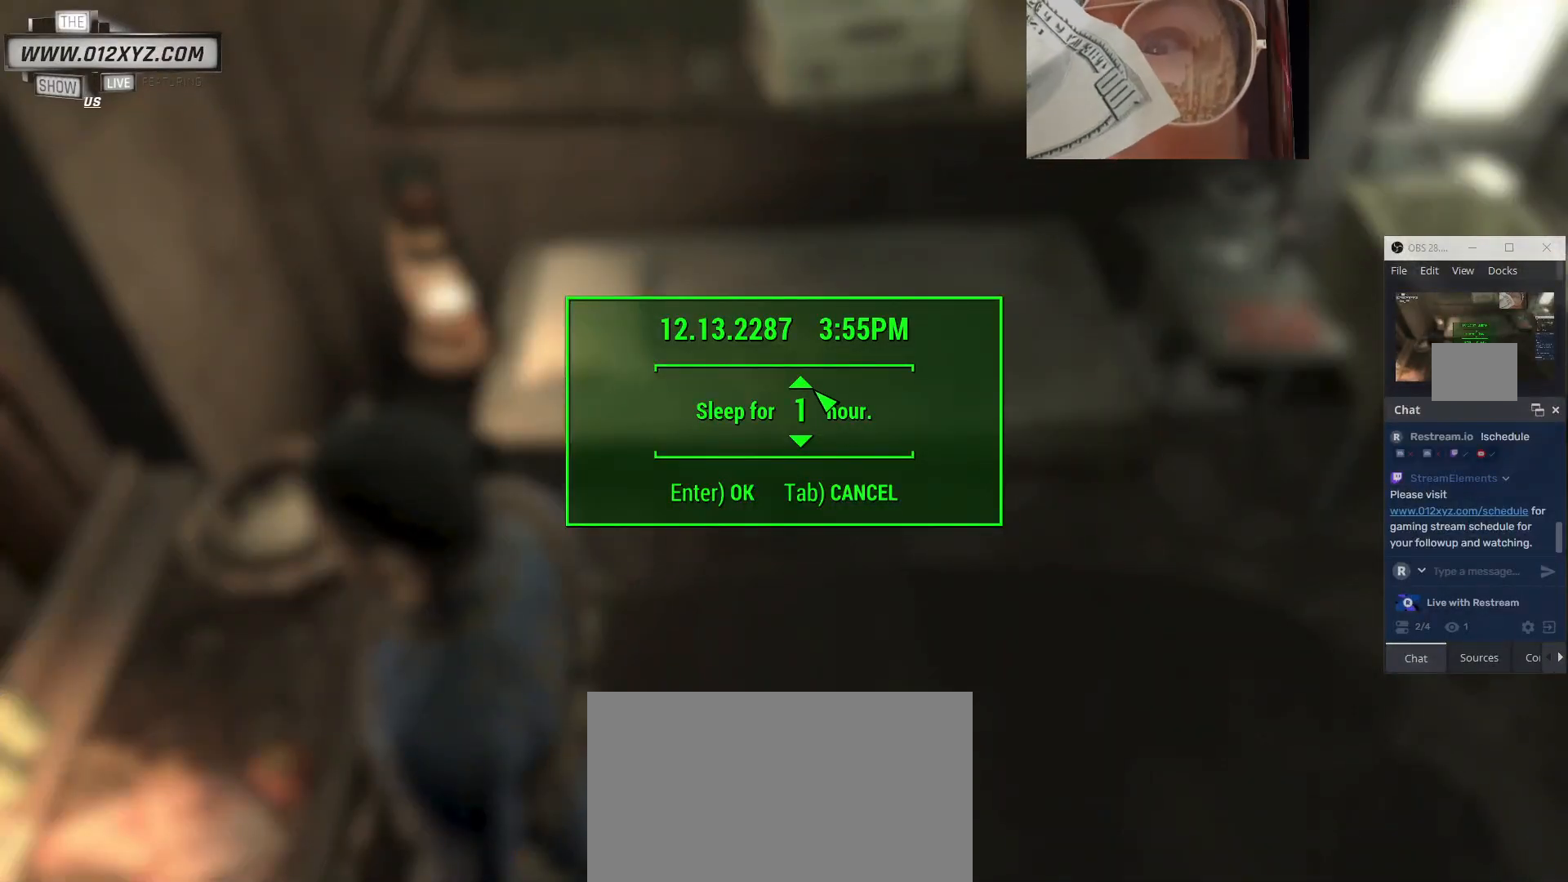
{"keys": [], "mouse": [], "events": [[333, "mouse_left", "down"], [467, "mouse_left", "up"]]}
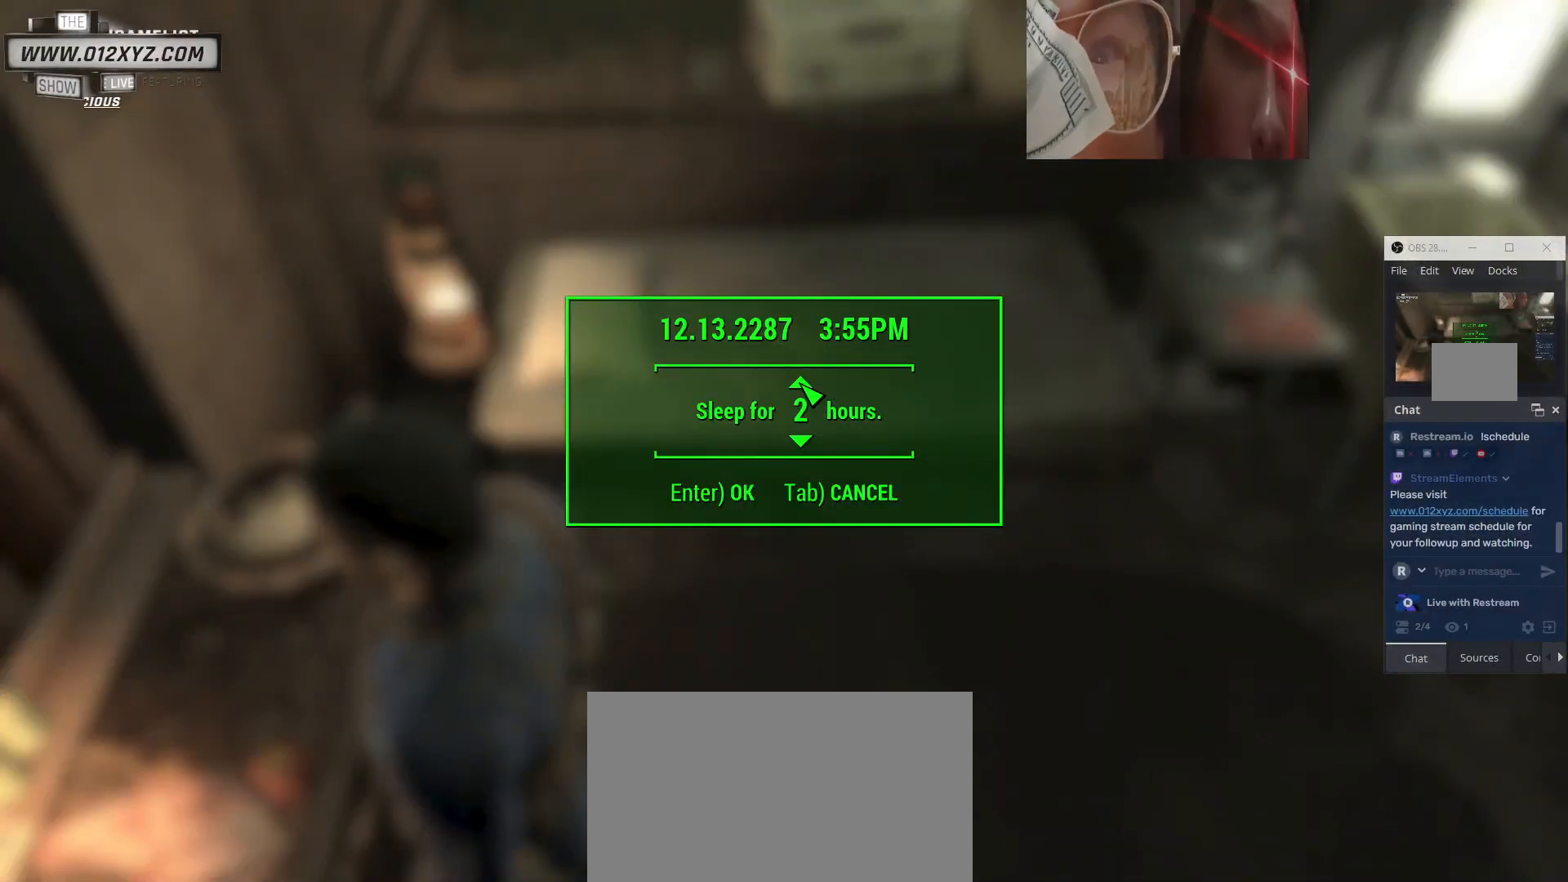
{"keys": [], "mouse": ["left"], "events": [[67, "mouse_left", "down"], [167, "mouse_left", "up"], [267, "mouse_left", "down"], [400, "mouse_left", "up"], [467, "mouse_left", "down"]]}
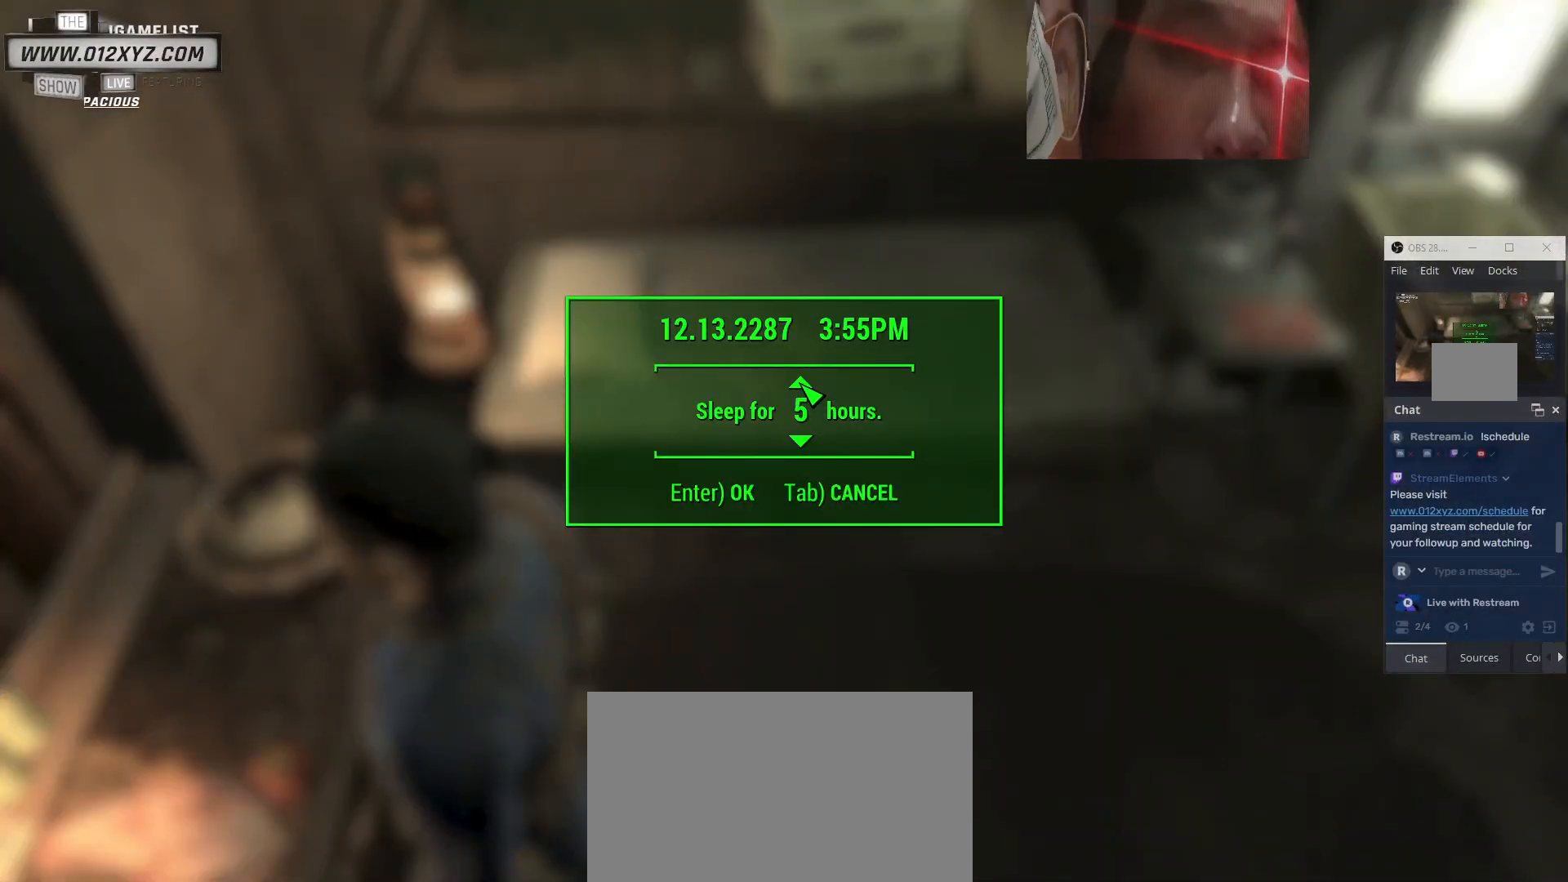
{"keys": [], "mouse": [], "events": [[67, "mouse_left", "up"]]}
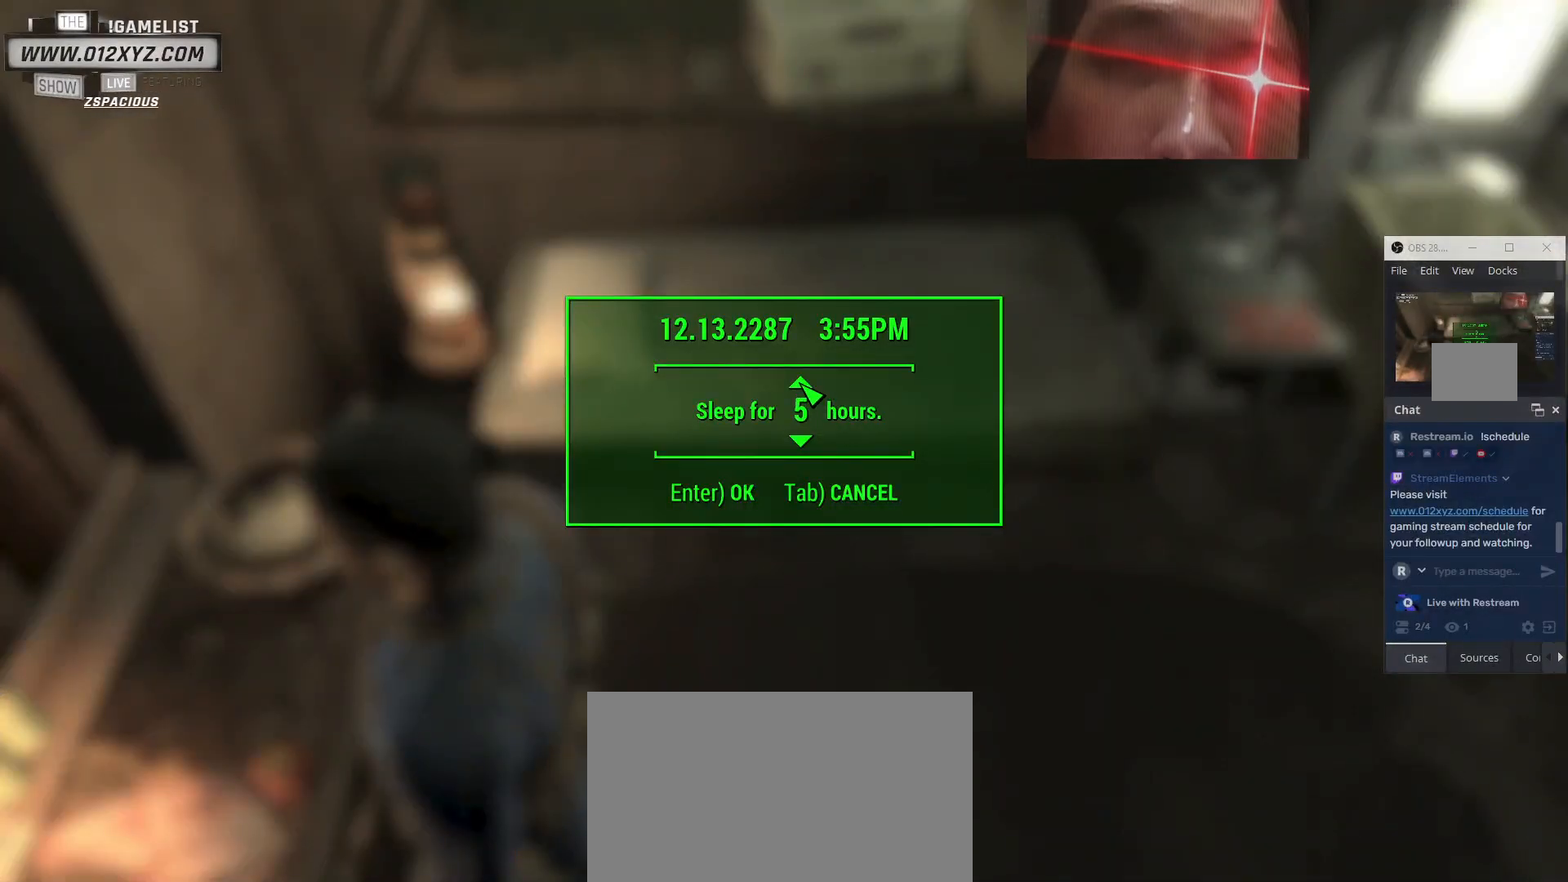
{"keys": [], "mouse": [], "events": []}
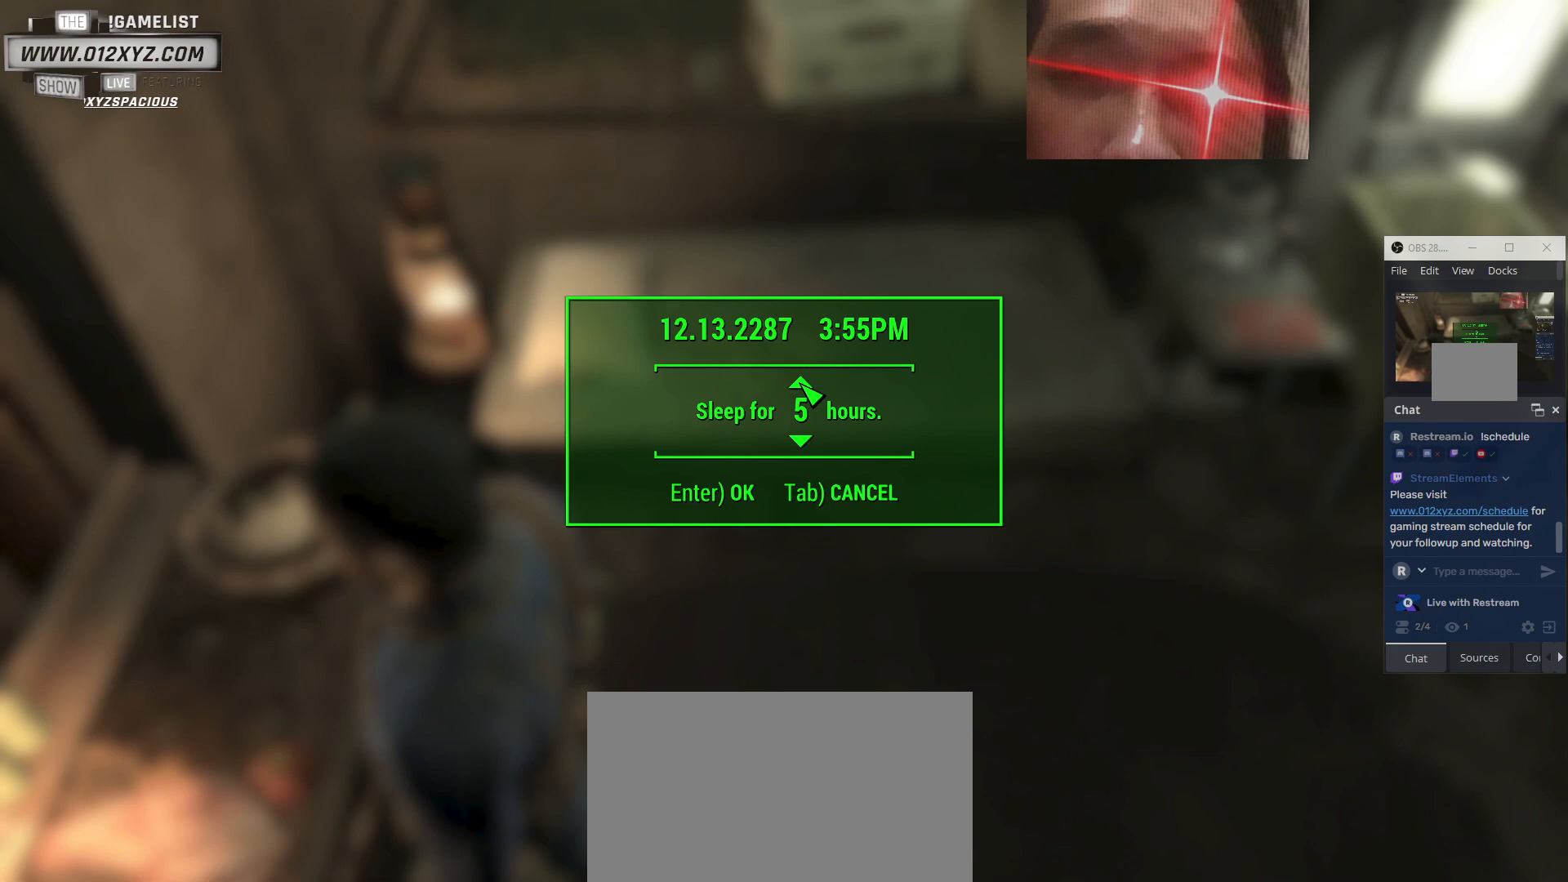
{"keys": [], "mouse": [], "events": [[100, "mouse_left", "down"], [267, "mouse_left", "up"], [333, "mouse_left", "down"], [433, "mouse_left", "up"]]}
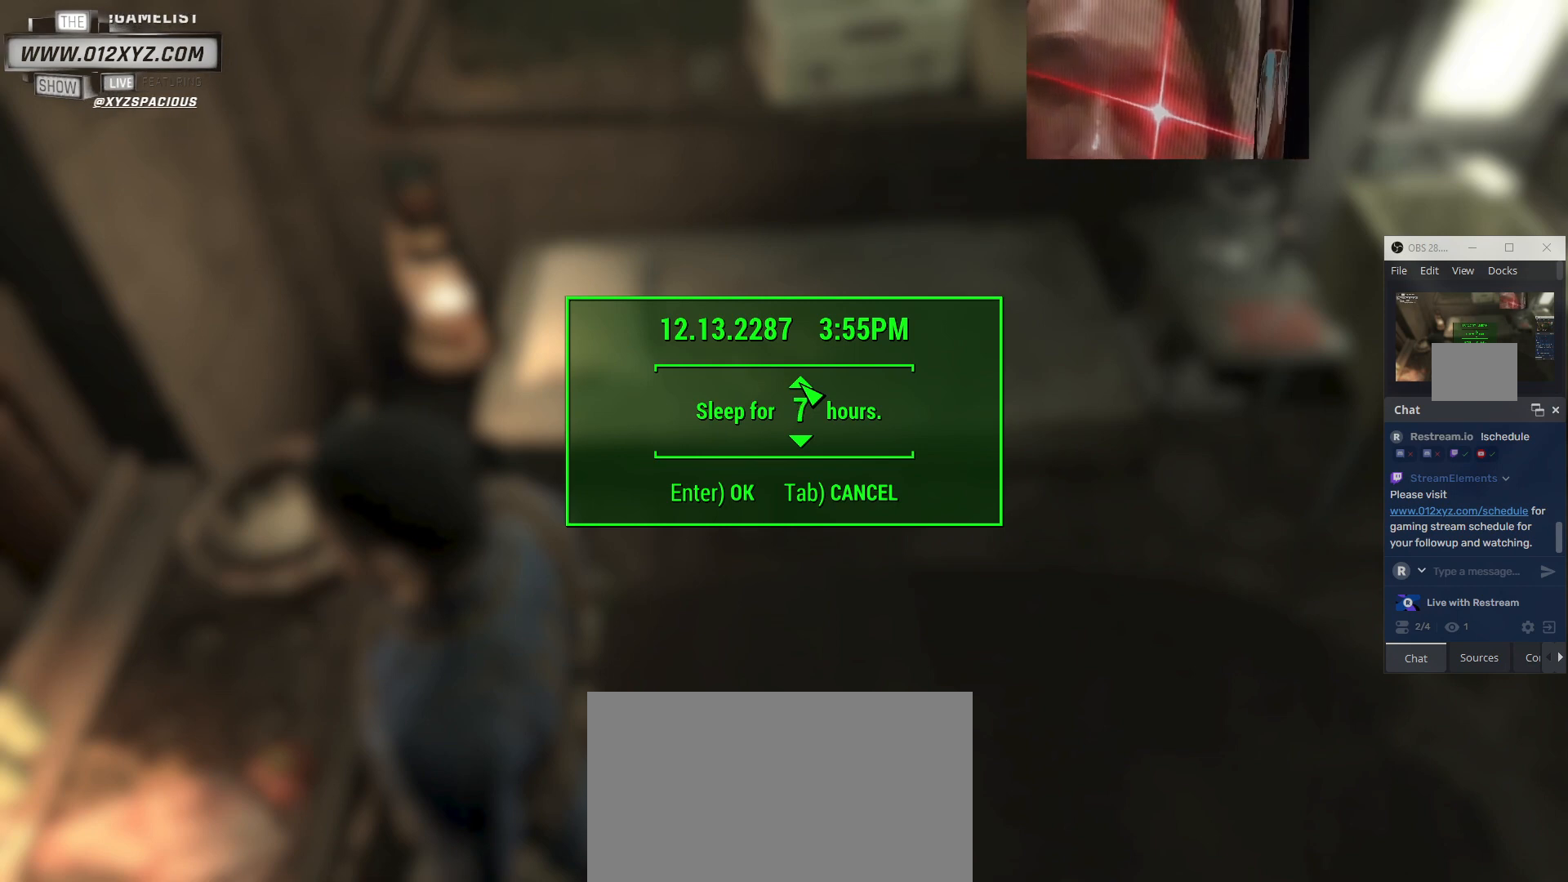
{"keys": [], "mouse": [], "events": []}
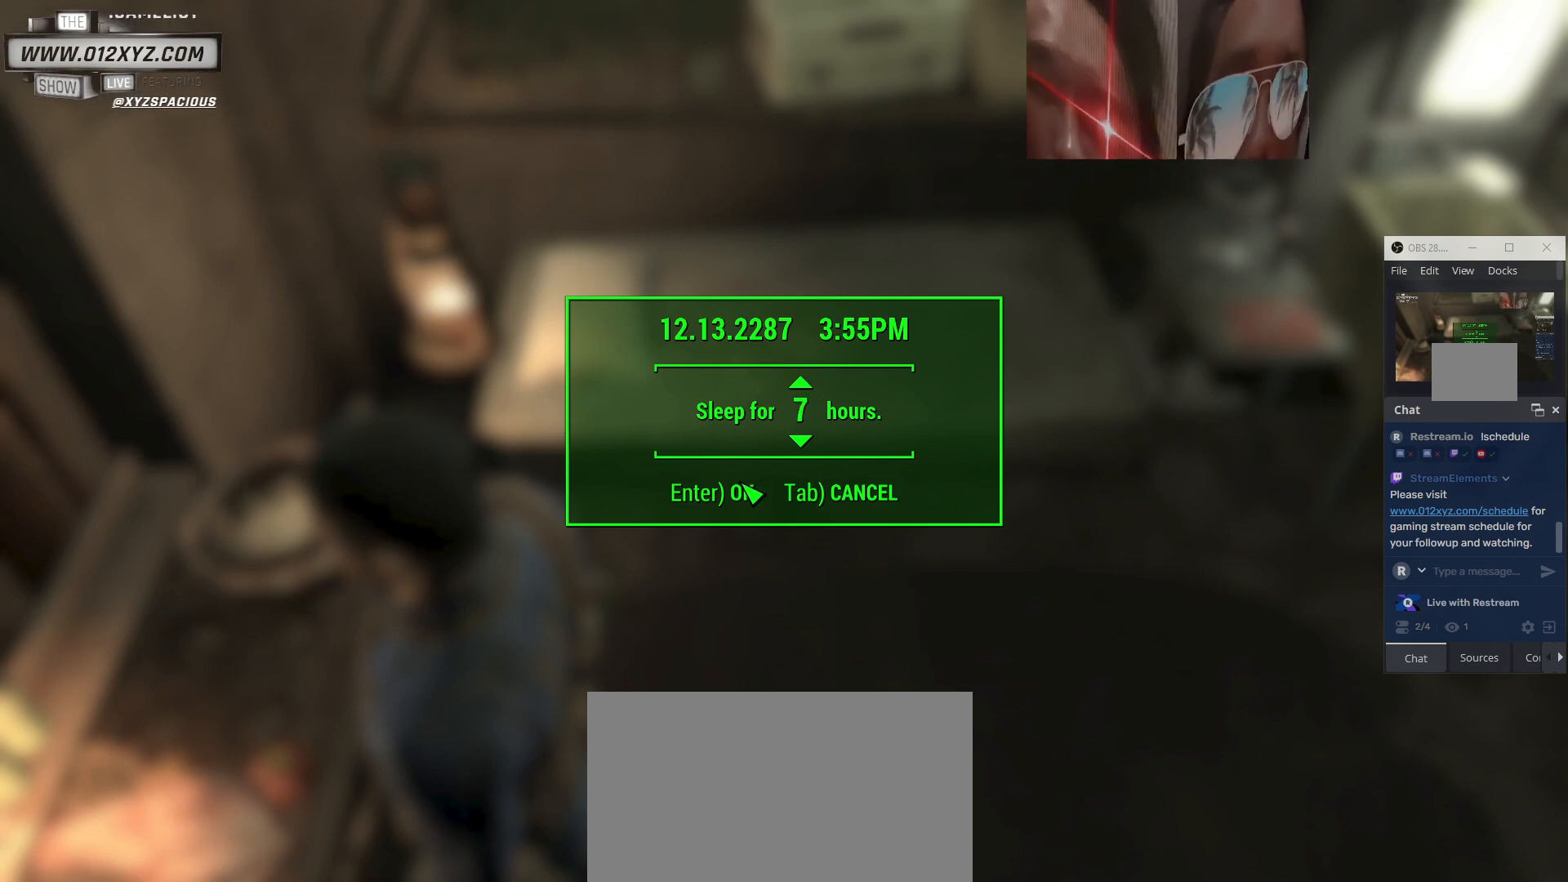
{"keys": [], "mouse": [], "events": [[100, "mouse_left", "down"], [200, "mouse_left", "up"]]}